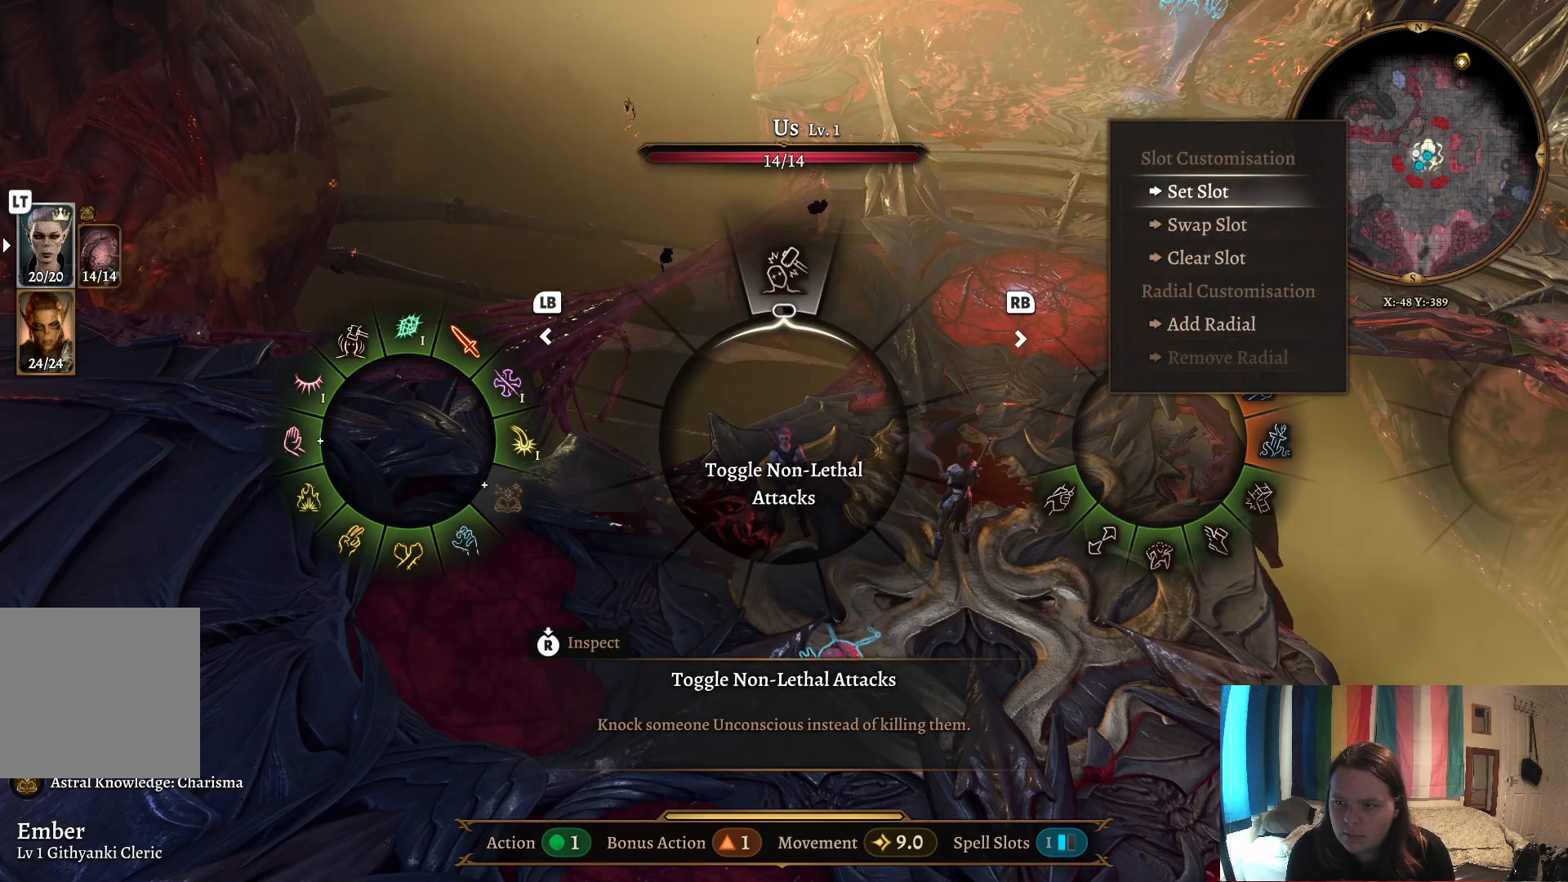
Gameplay with a controller (Xbox layout); each line is a JSON object with the inputs held at the frame after it. "events" lists button and stick changes between this image and that frame as [ms after this image, input, new state], when the widget could be followed in between.
{"buttons": [], "left_stick": "down", "right_stick": "center", "events": [[83, "left_stick", "down"], [267, "left_stick", "center"], [367, "left_stick", "down"]]}
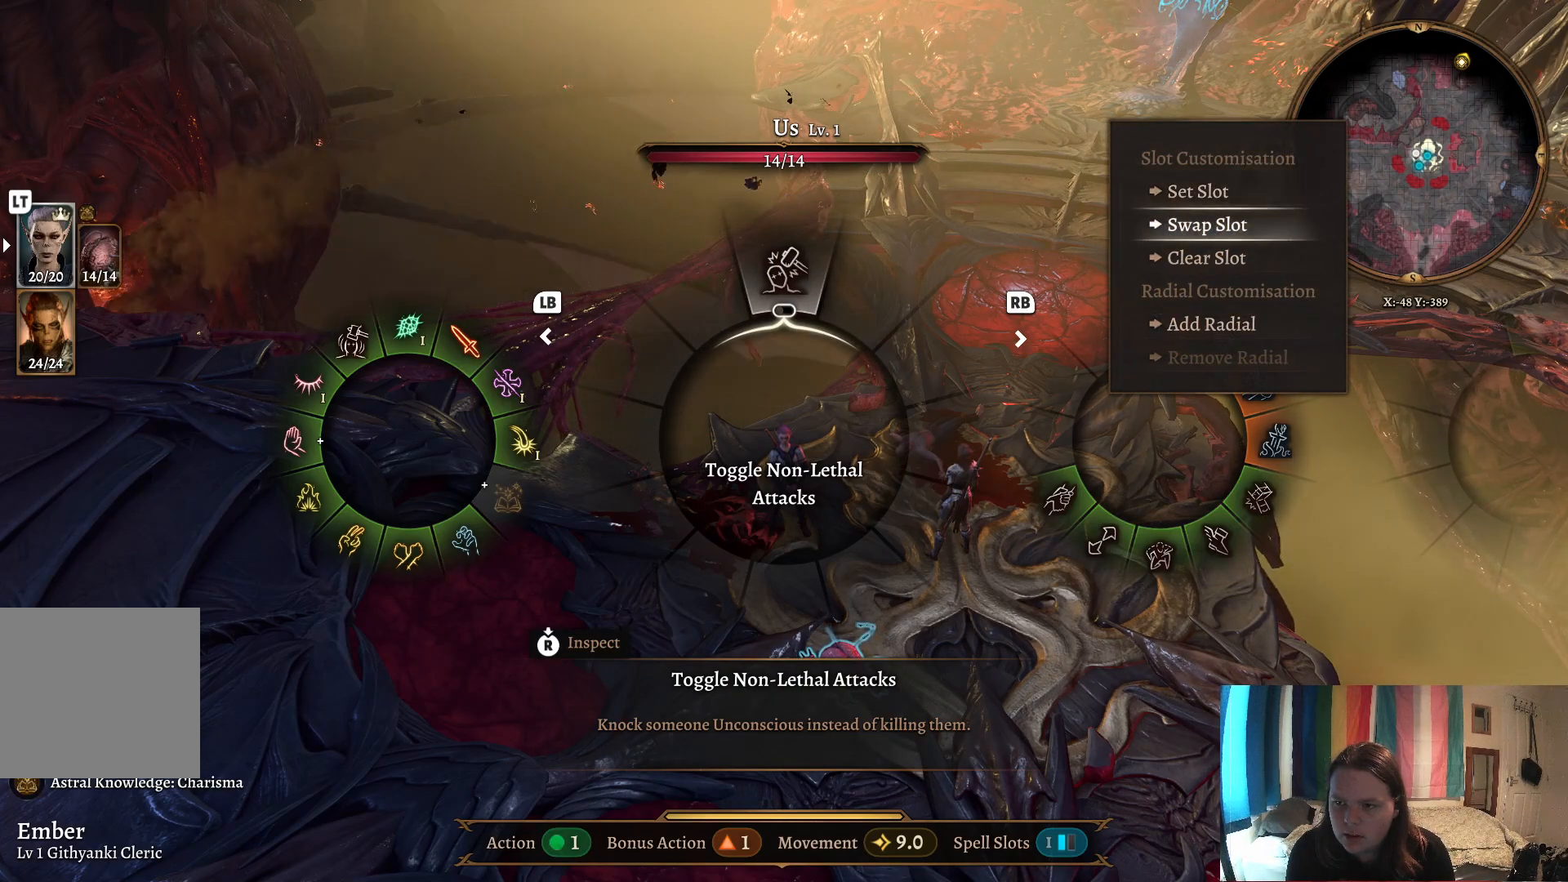
{"buttons": [], "left_stick": "center", "right_stick": "center", "events": [[83, "left_stick", "center"], [200, "A", "down"], [267, "A", "up"]]}
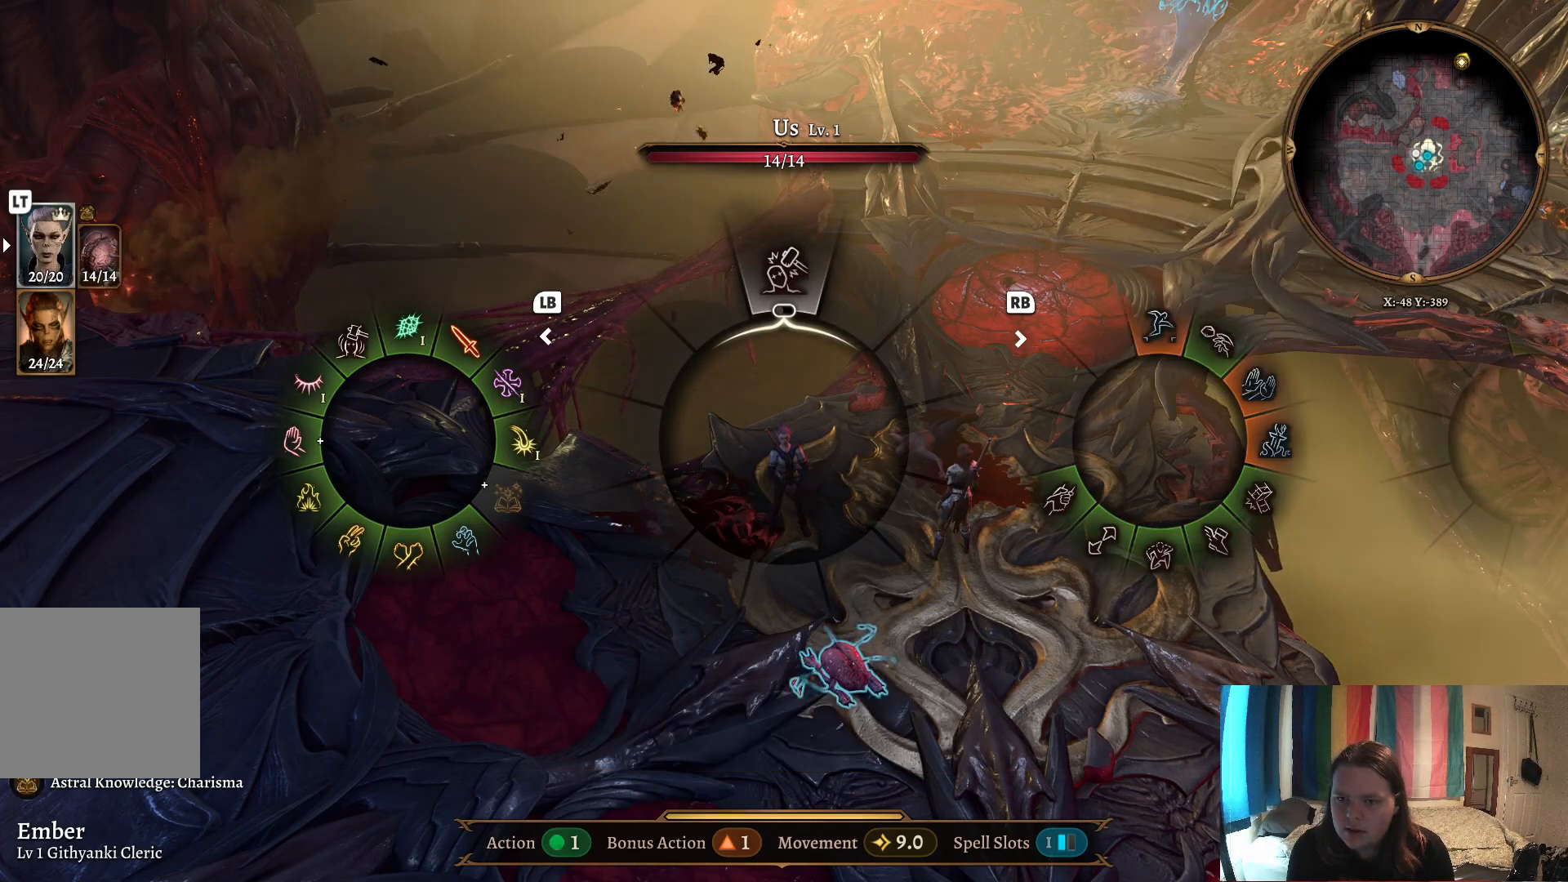
{"buttons": [], "left_stick": "center", "right_stick": "center", "events": []}
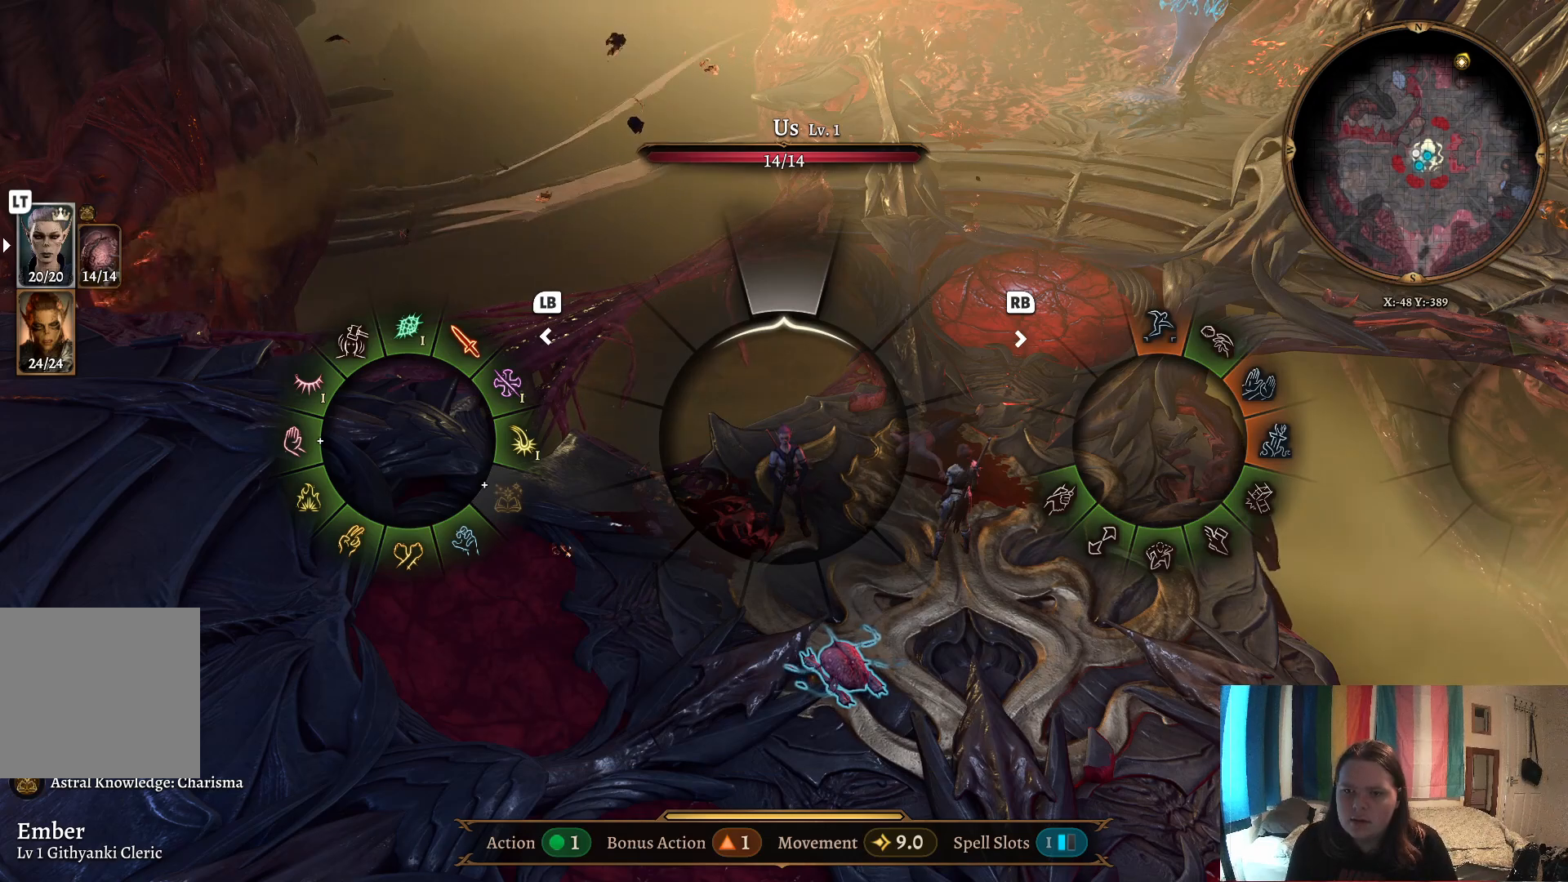
{"buttons": [], "left_stick": "center", "right_stick": "center", "events": [[233, "left_stick", "left"], [383, "left_stick", "center"]]}
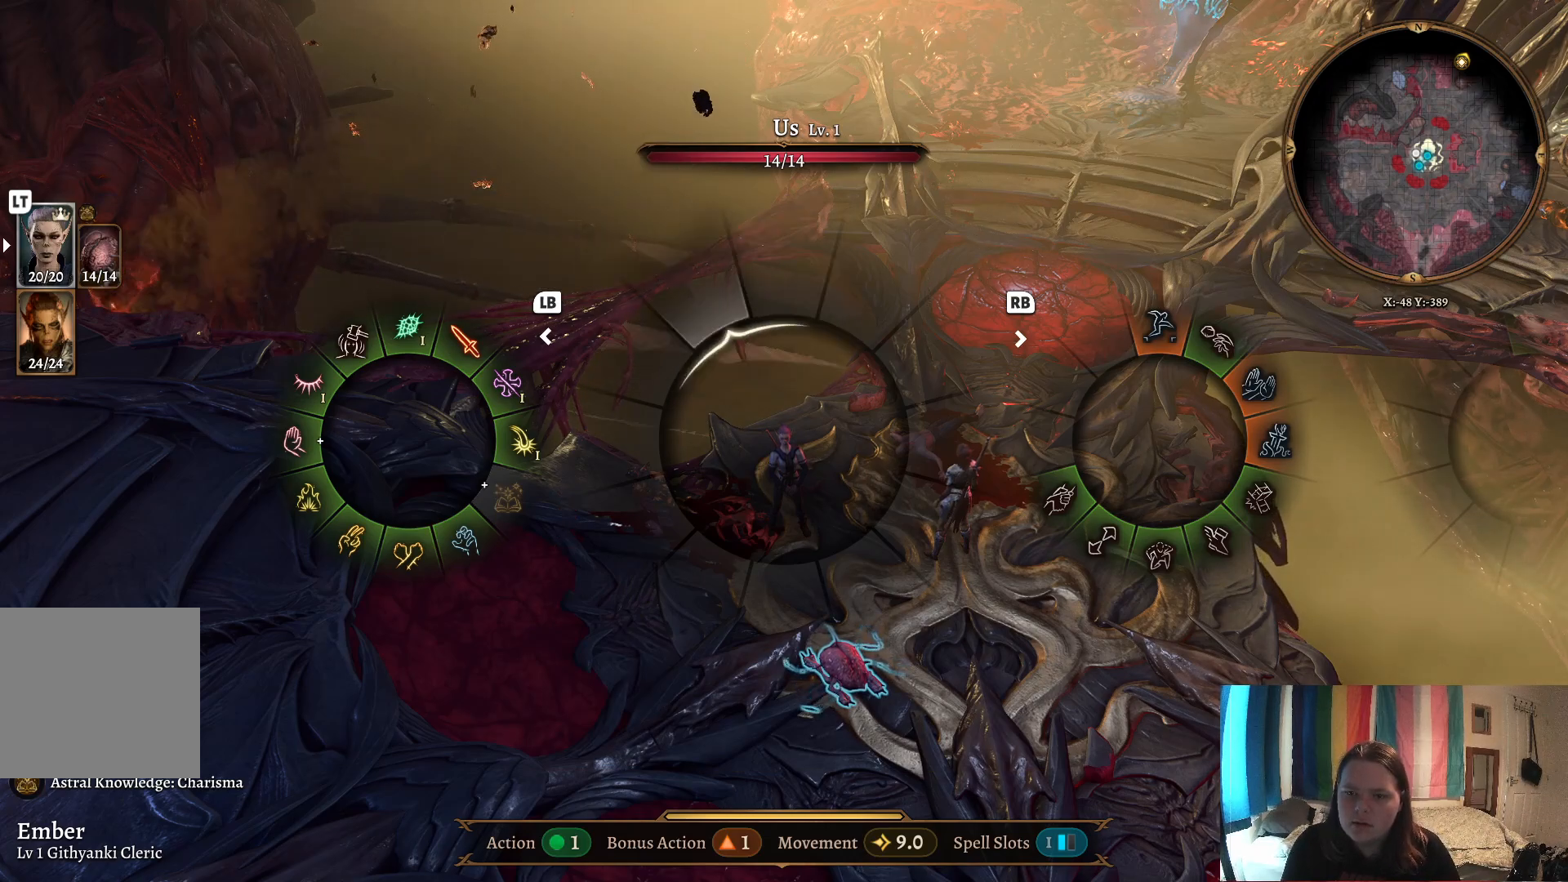
{"buttons": [], "left_stick": "down", "right_stick": "center", "events": [[133, "left_stick", "right"], [317, "left_stick", "center"], [500, "left_stick", "down"]]}
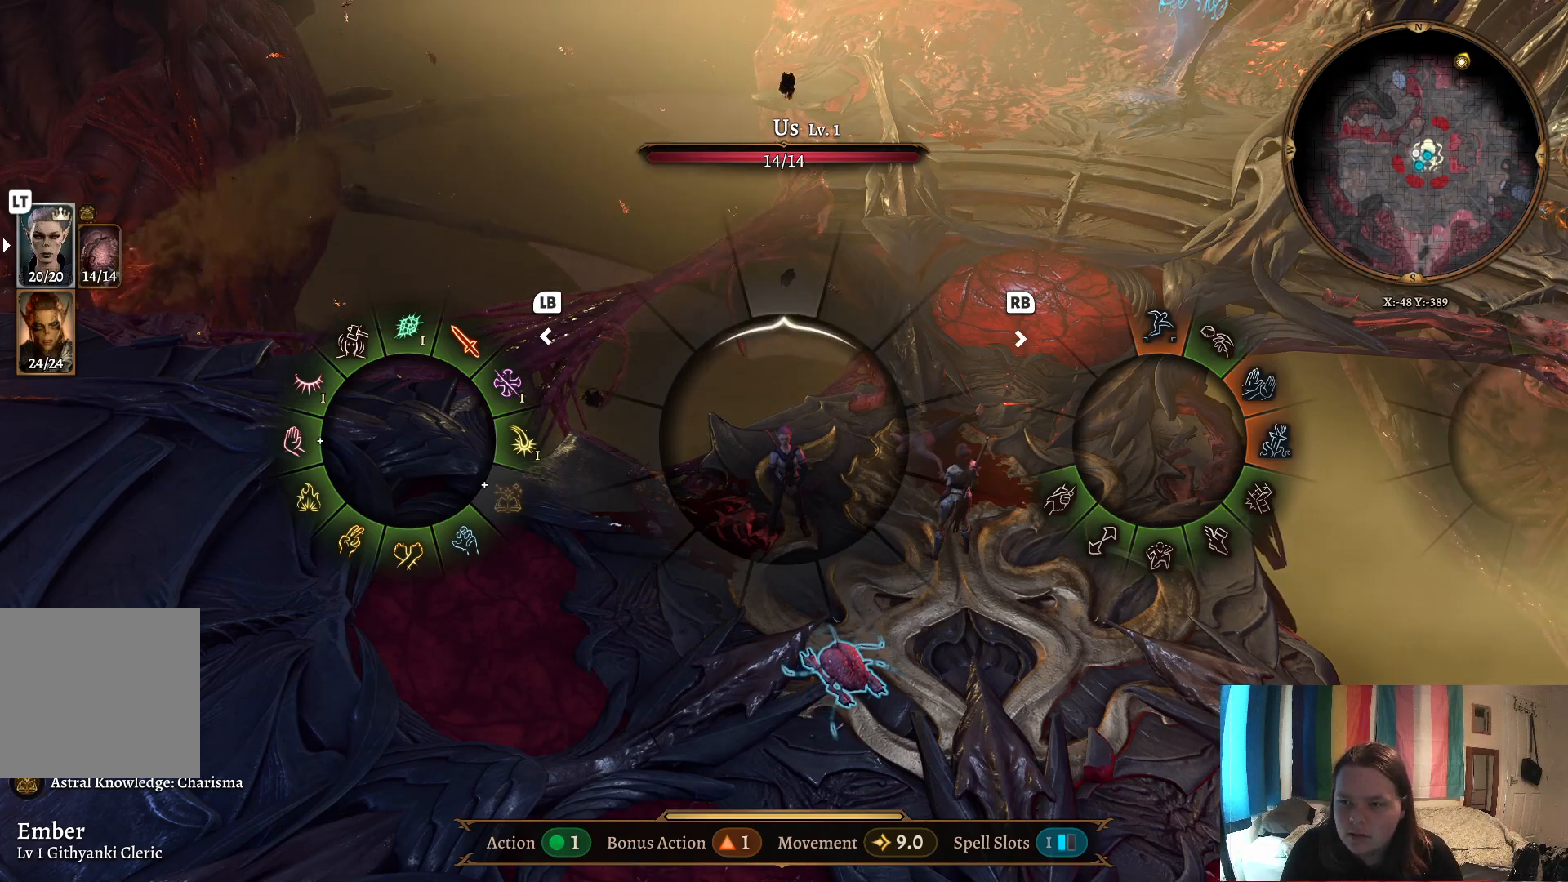
{"buttons": [], "left_stick": "left", "right_stick": "center", "events": [[183, "left_stick", "down-left"], [300, "left_stick", "left"]]}
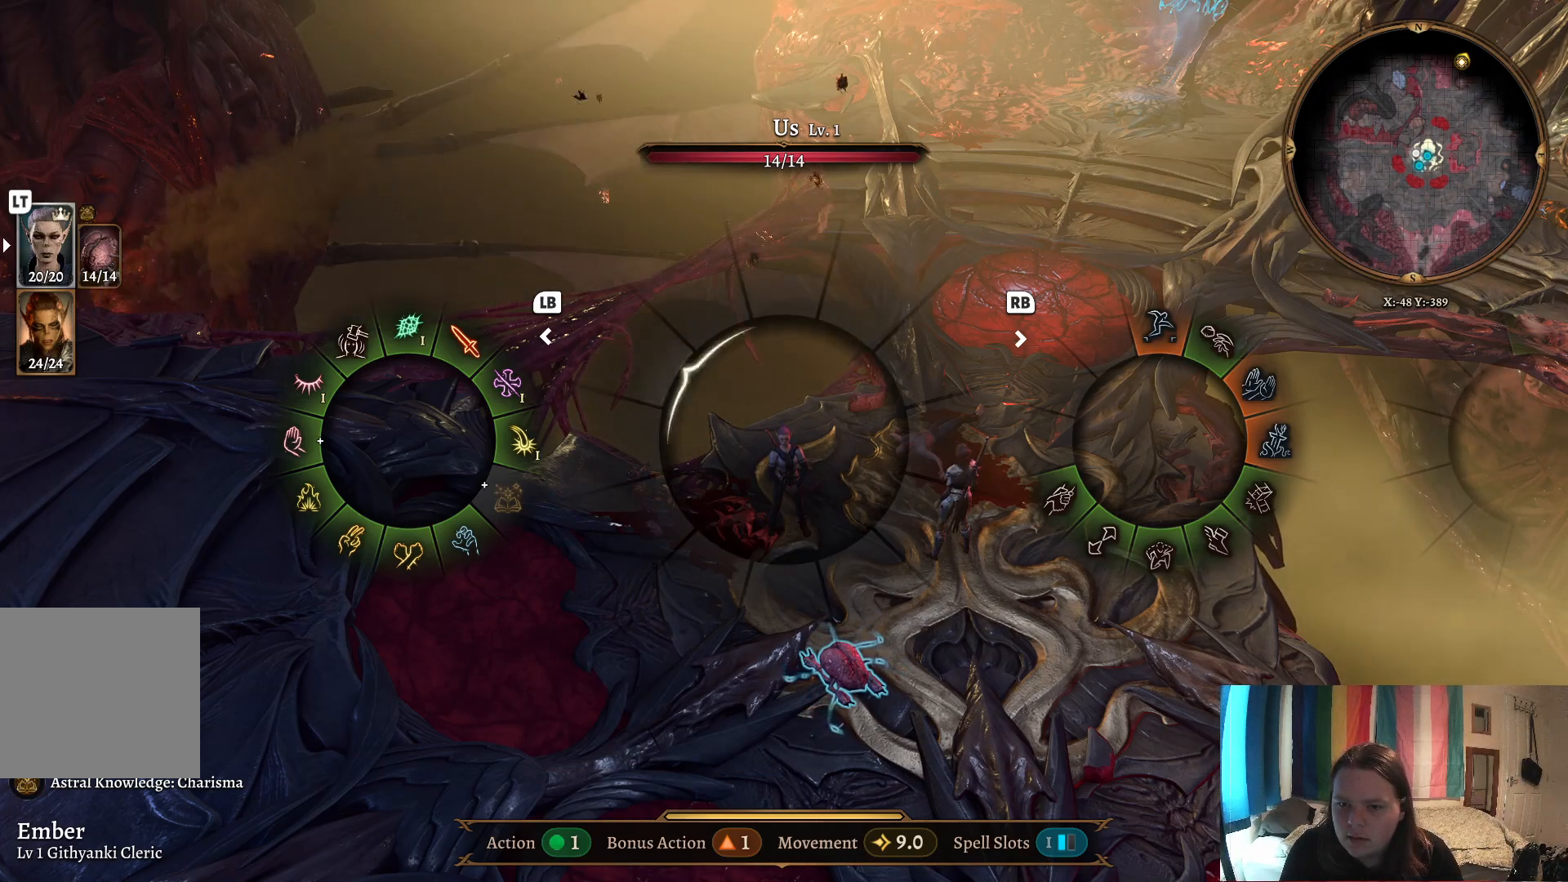
{"buttons": [], "left_stick": "down", "right_stick": "center", "events": [[83, "left_stick", "up"], [233, "left_stick", "right"], [450, "left_stick", "down"]]}
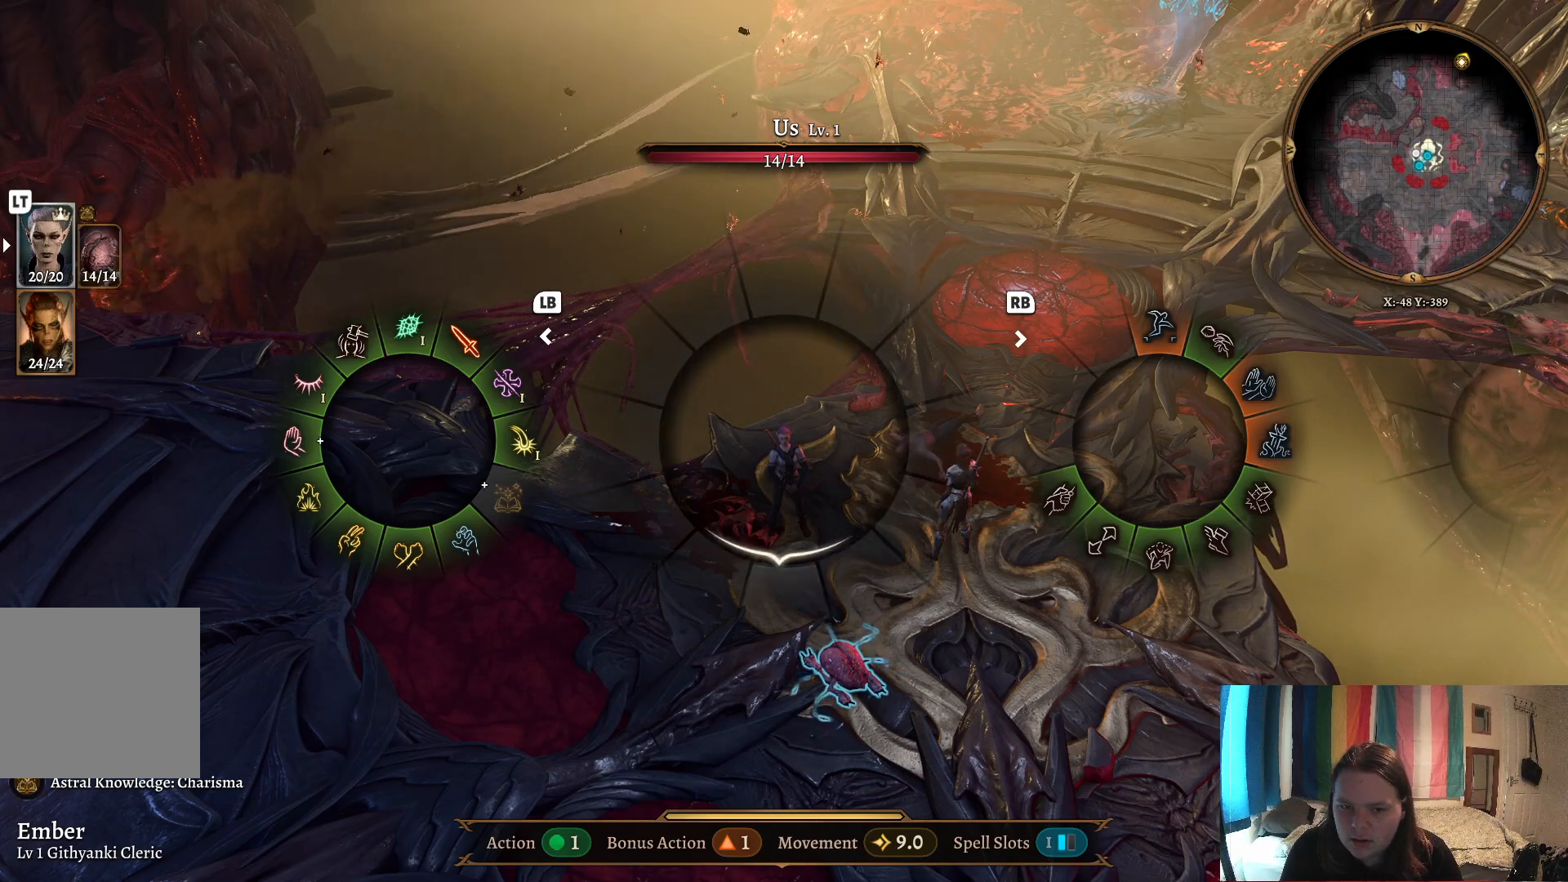
{"buttons": [], "left_stick": "up", "right_stick": "center", "events": [[133, "left_stick", "left"], [267, "left_stick", "up-left"], [367, "left_stick", "up"]]}
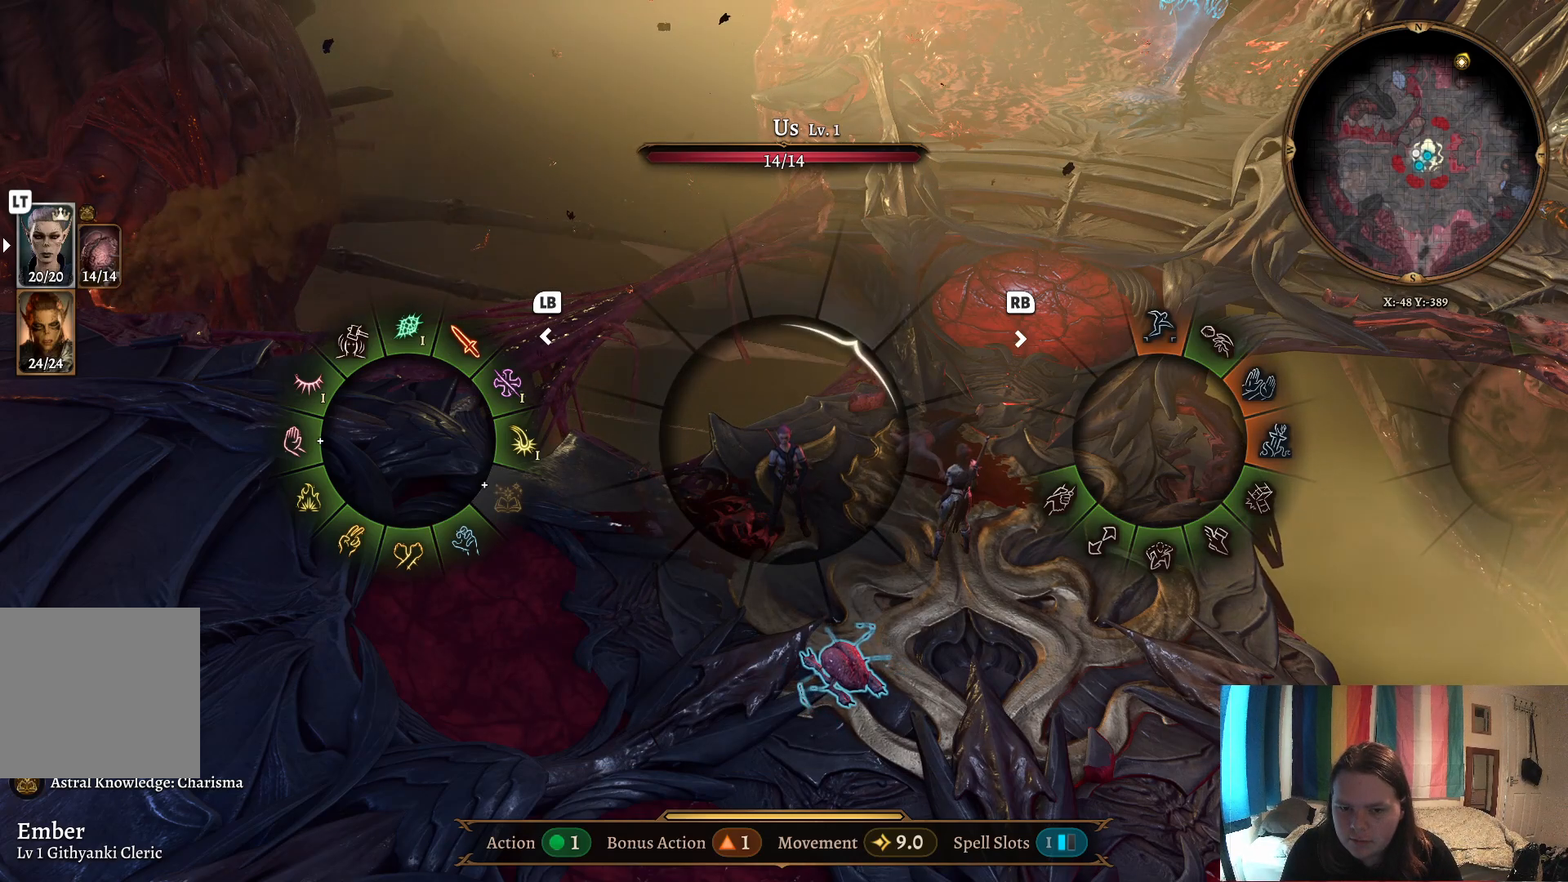
{"buttons": [], "left_stick": "center", "right_stick": "center", "events": [[83, "left_stick", "center"]]}
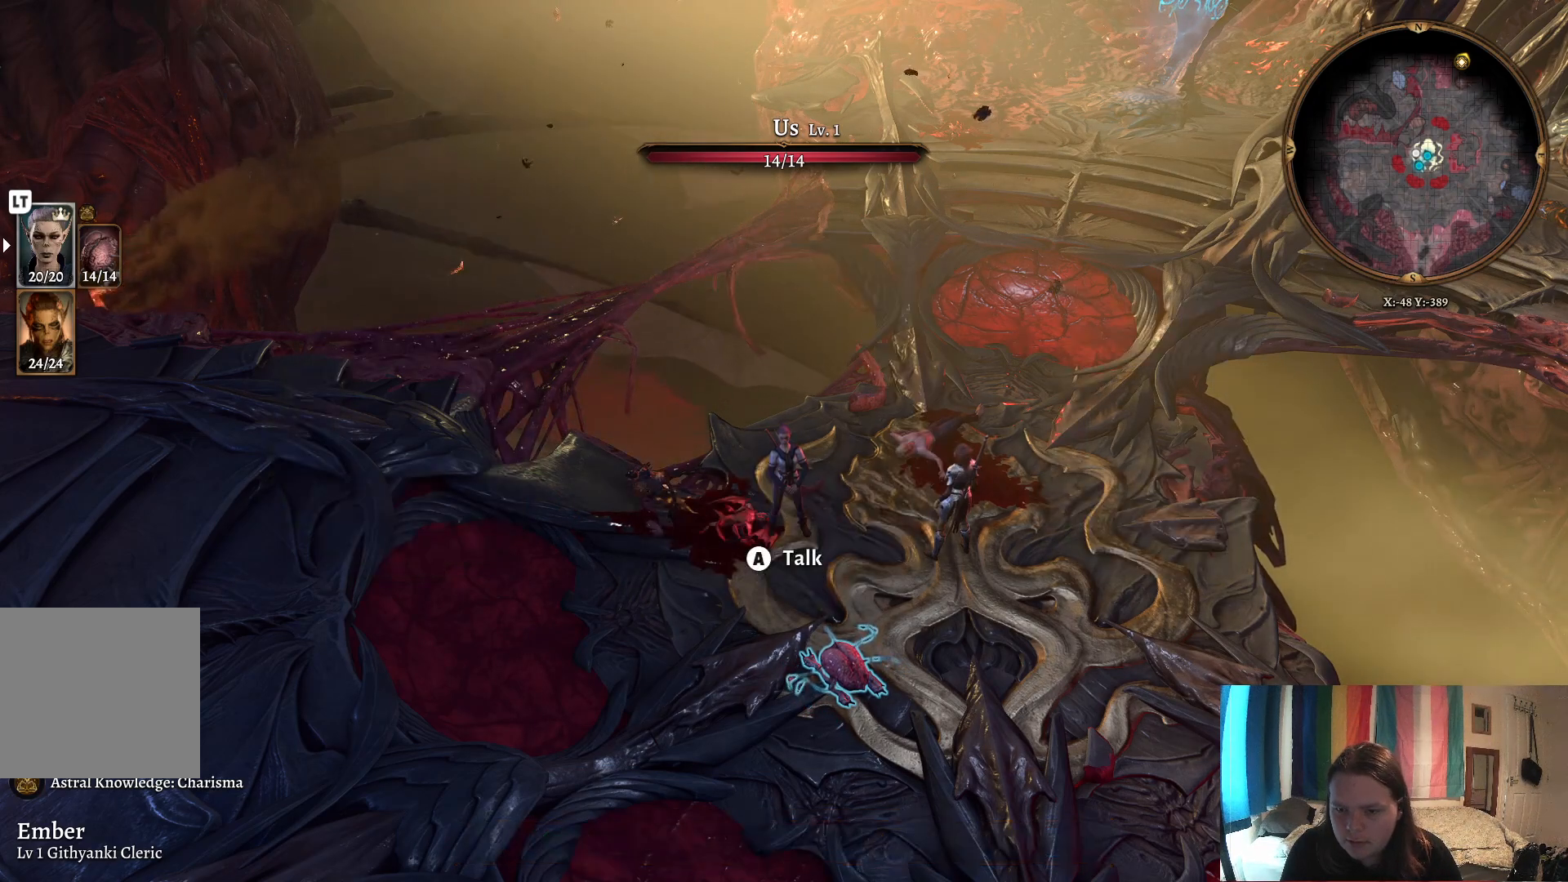
{"buttons": [], "left_stick": "down-right", "right_stick": "center", "events": [[217, "left_stick", "down-right"]]}
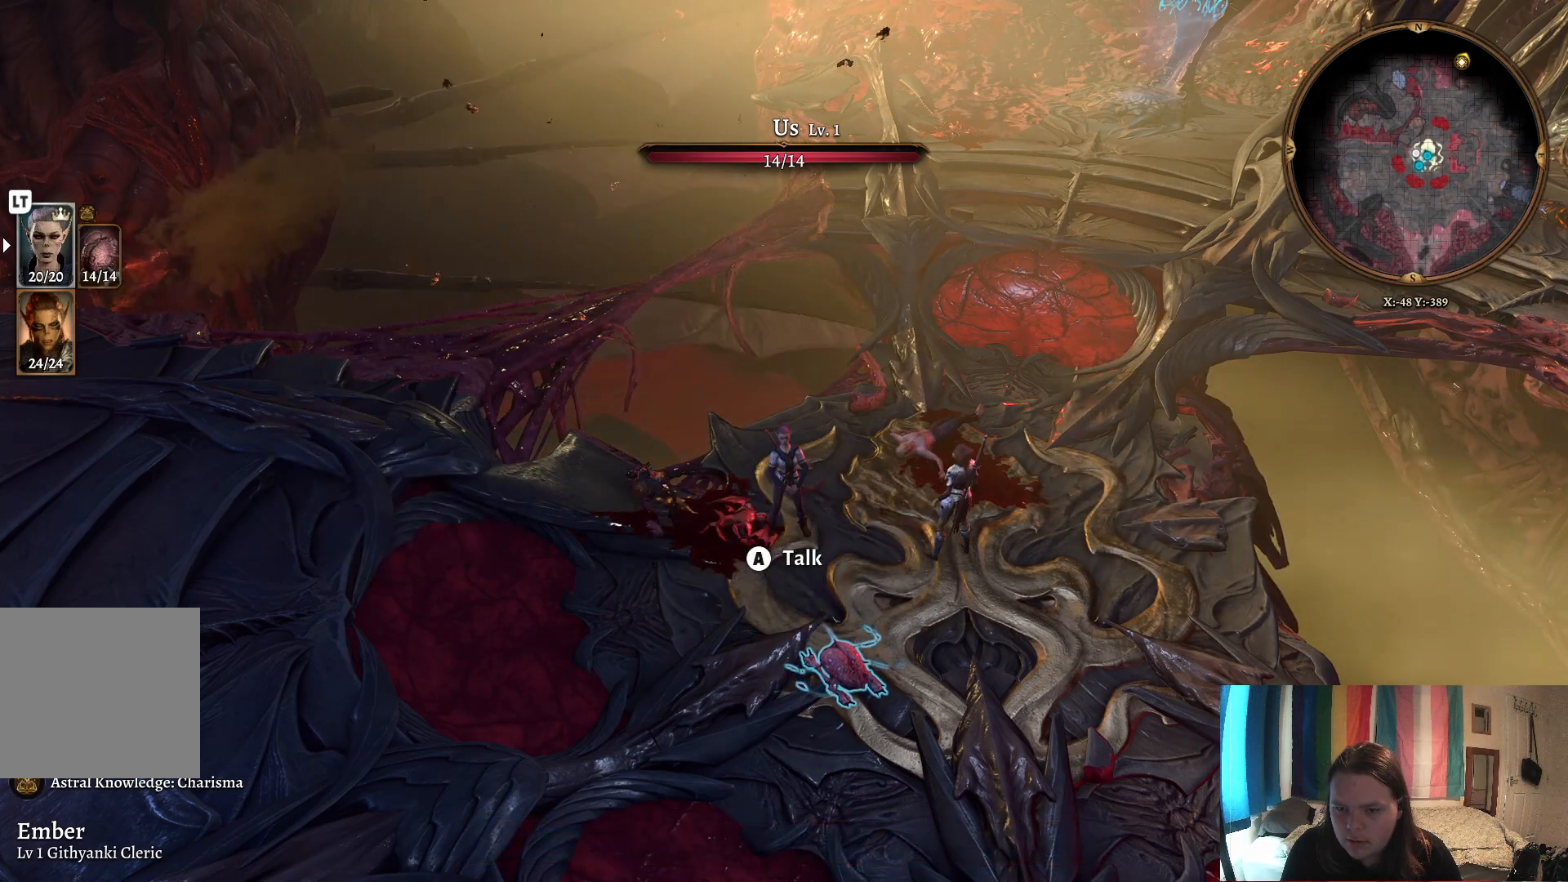
{"buttons": [], "left_stick": "down", "right_stick": "center", "events": [[117, "left_stick", "down"]]}
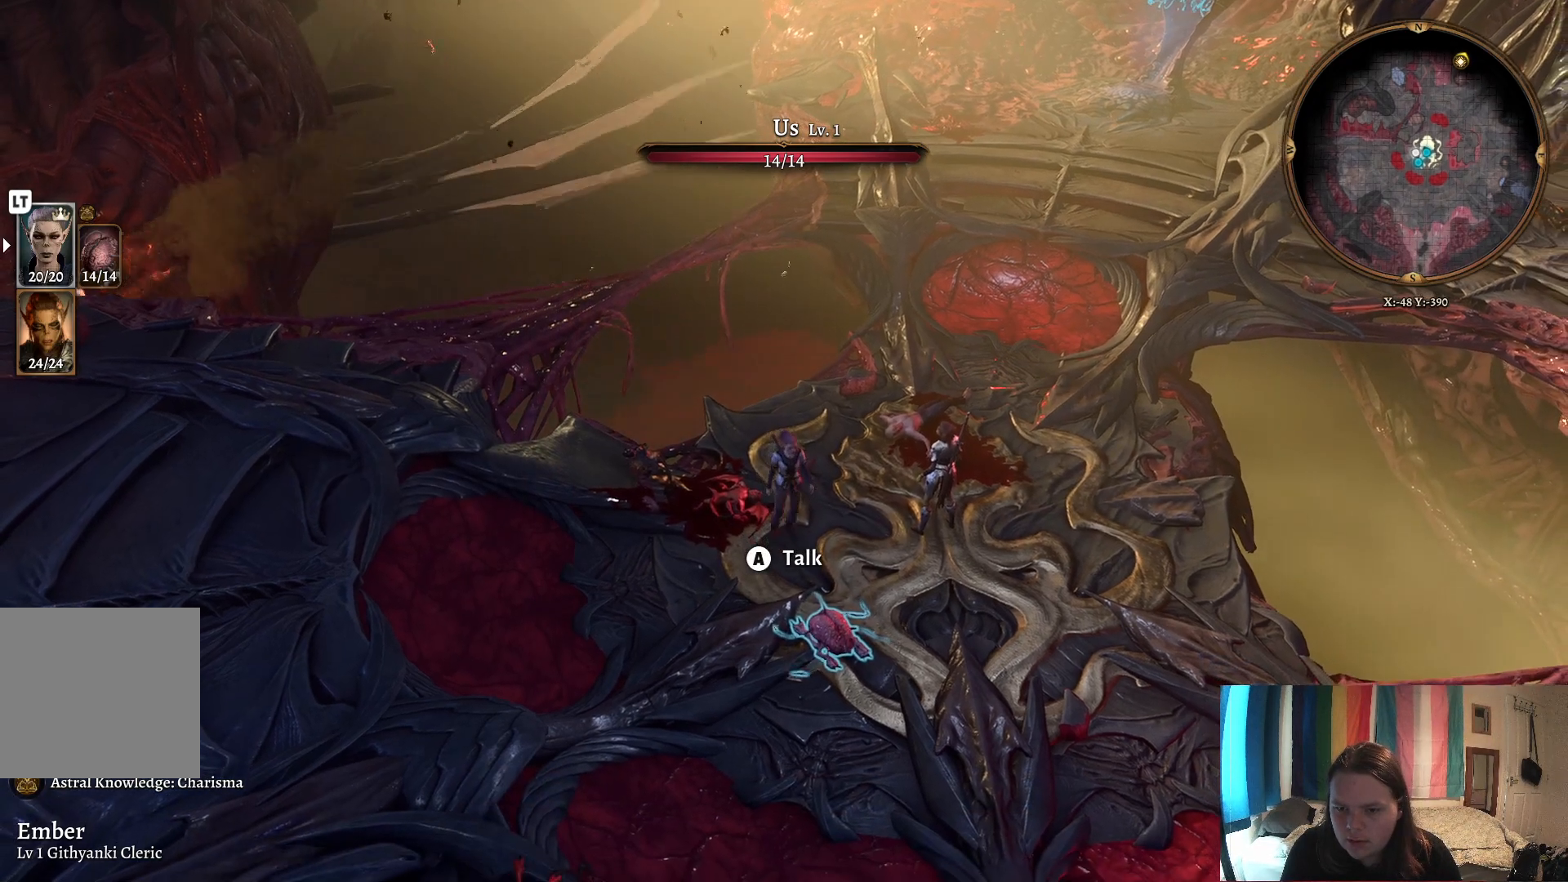
{"buttons": [], "left_stick": "right", "right_stick": "center", "events": [[50, "left_stick", "center"], [117, "left_stick", "up-right"], [300, "left_stick", "right"]]}
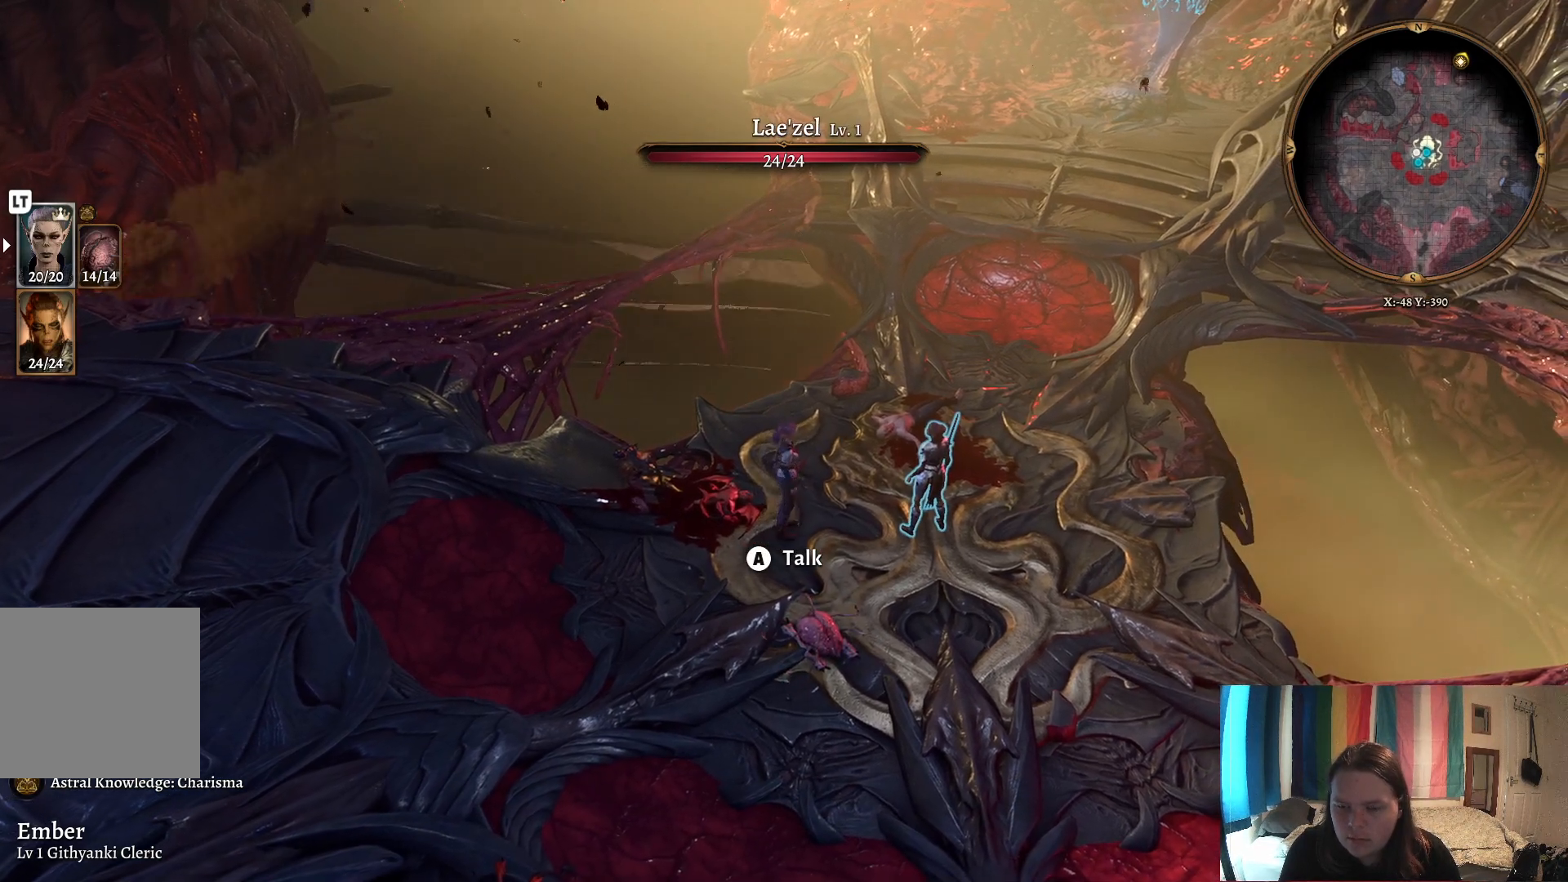
{"buttons": [], "left_stick": "center", "right_stick": "center", "events": [[17, "left_stick", "center"]]}
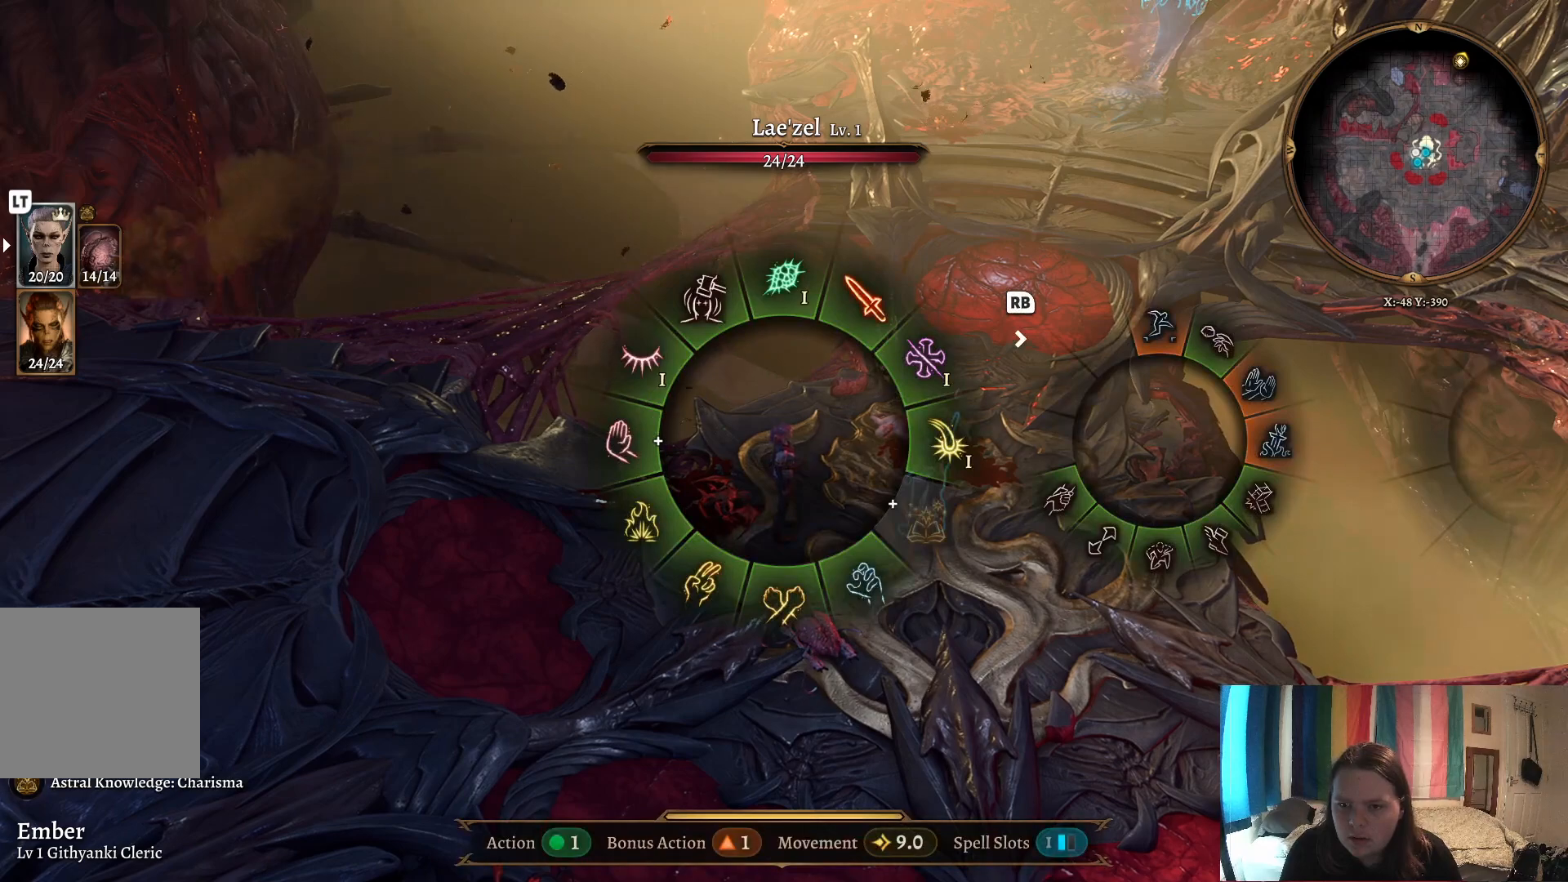
{"buttons": [], "left_stick": "center", "right_stick": "center", "events": []}
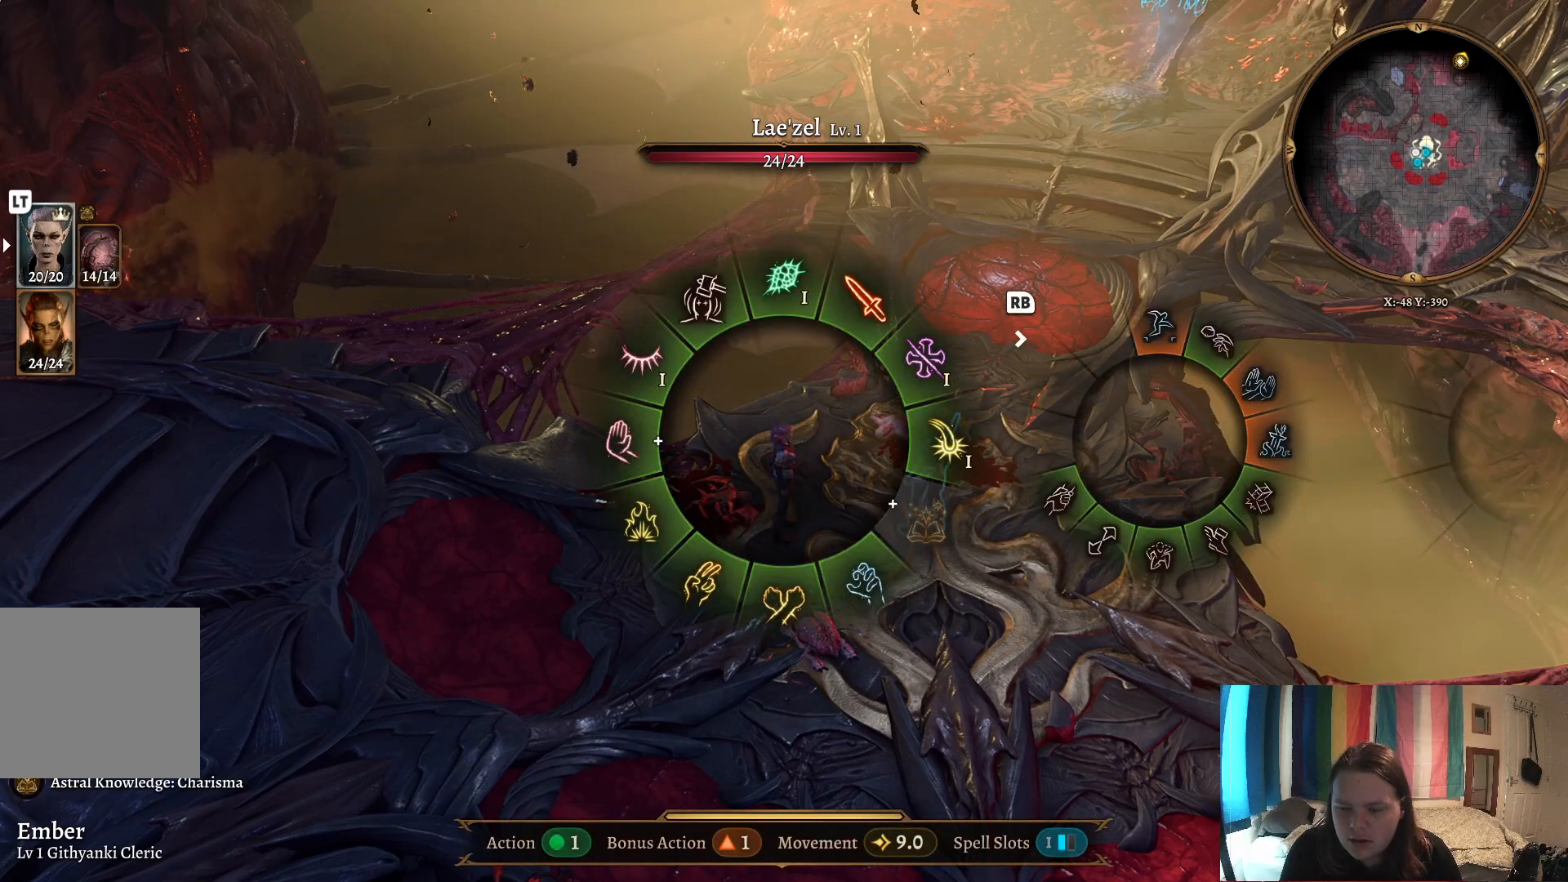
{"buttons": [], "left_stick": "center", "right_stick": "center", "events": []}
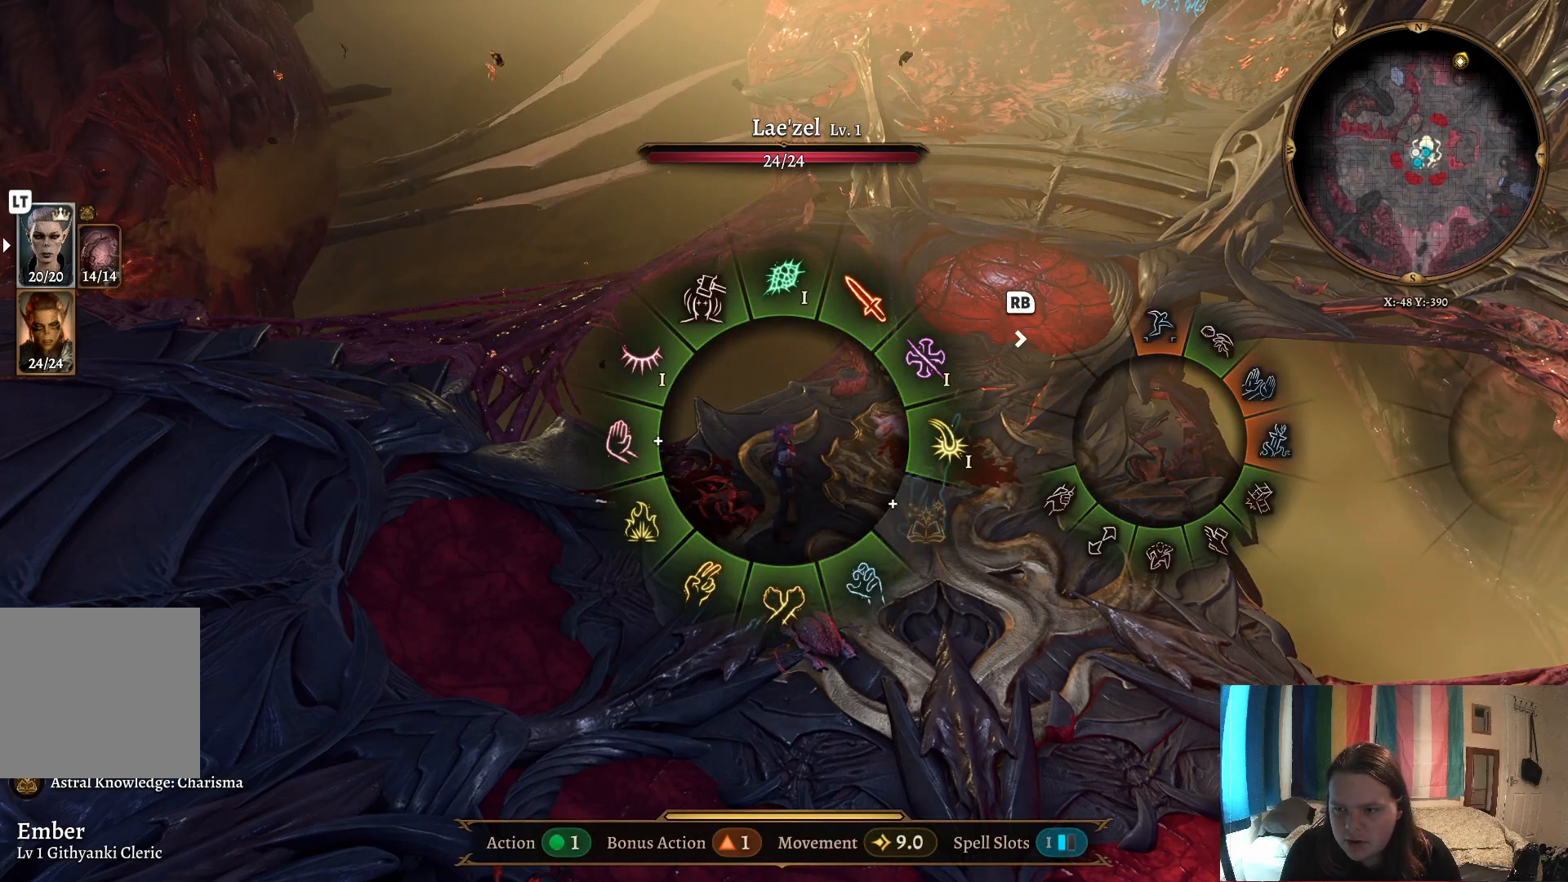
{"buttons": [], "left_stick": "center", "right_stick": "center", "events": [[200, "left_stick", "right"], [350, "left_stick", "center"]]}
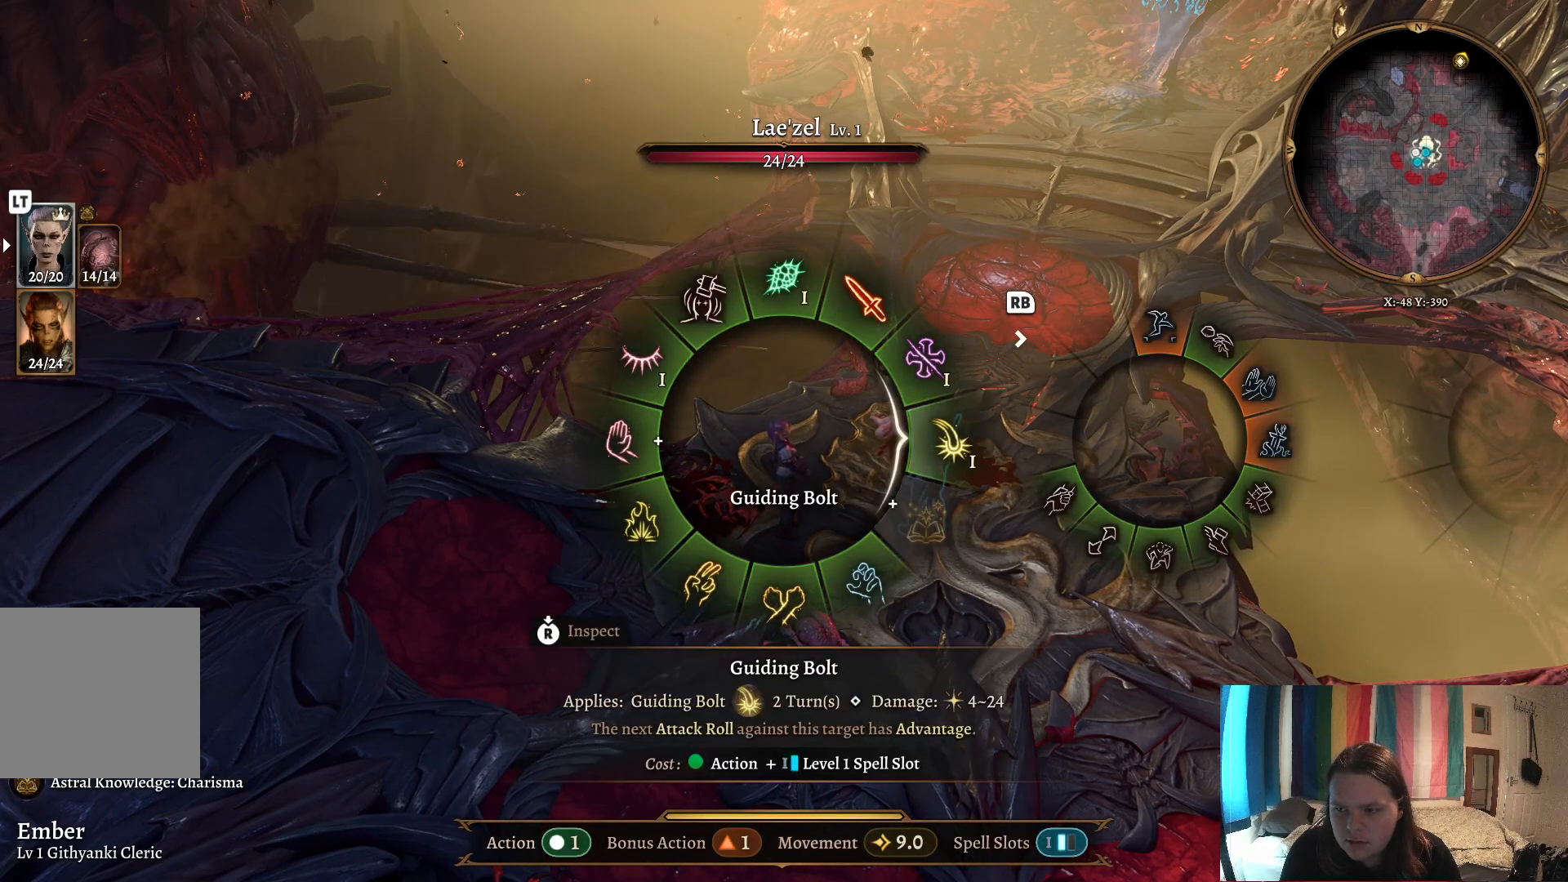
{"buttons": [], "left_stick": "center", "right_stick": "center", "events": [[33, "left_stick", "right"], [250, "left_stick", "center"]]}
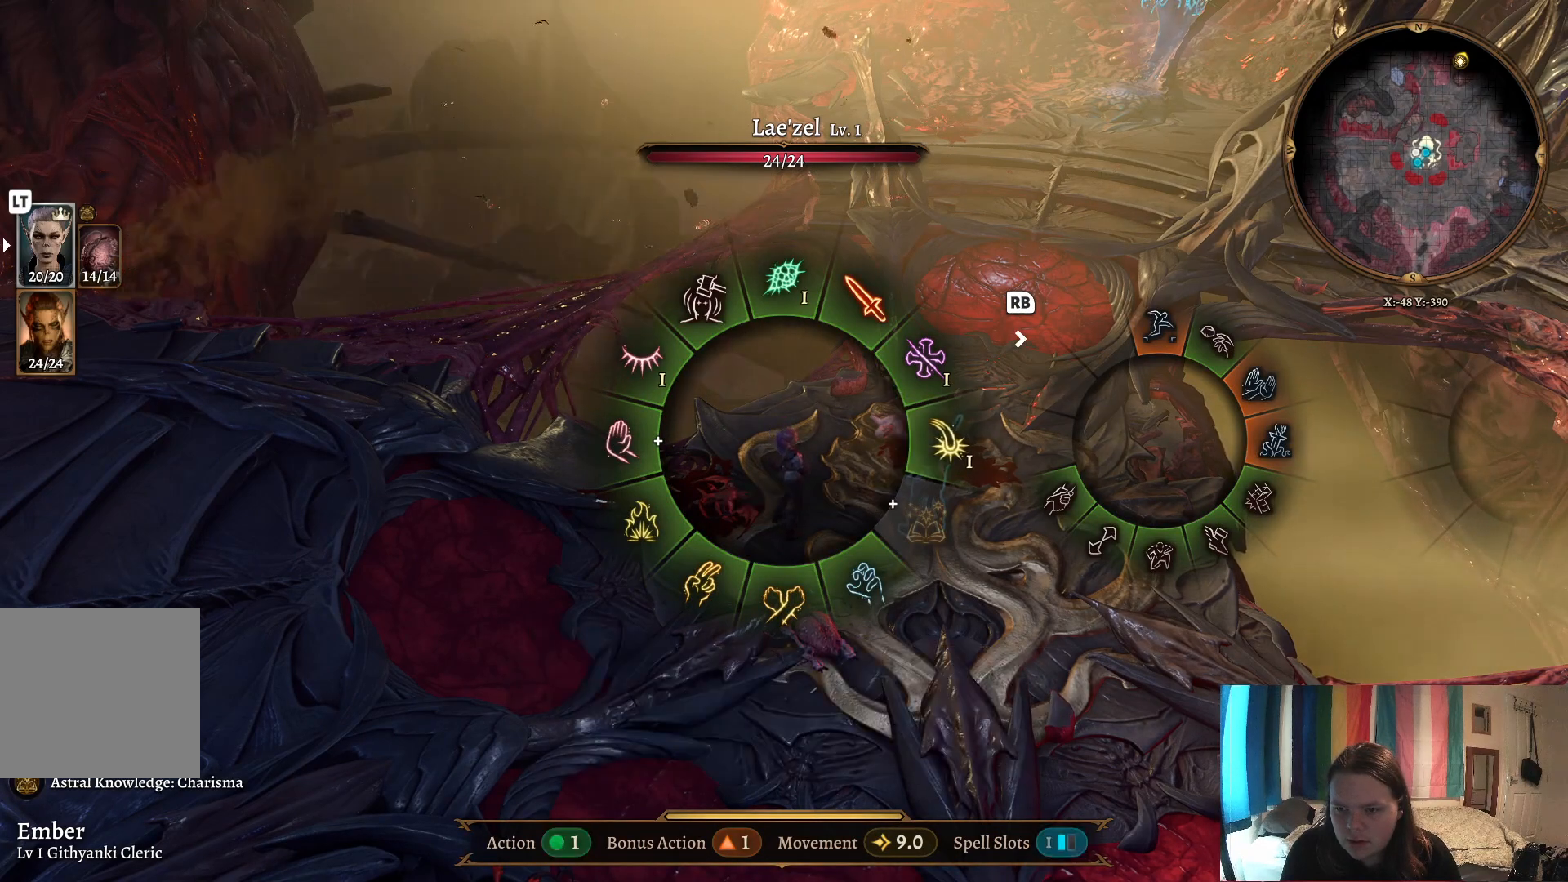
{"buttons": [], "left_stick": "center", "right_stick": "center", "events": [[83, "R1", "down"], [183, "R1", "up"], [367, "R1", "down"], [450, "R1", "up"]]}
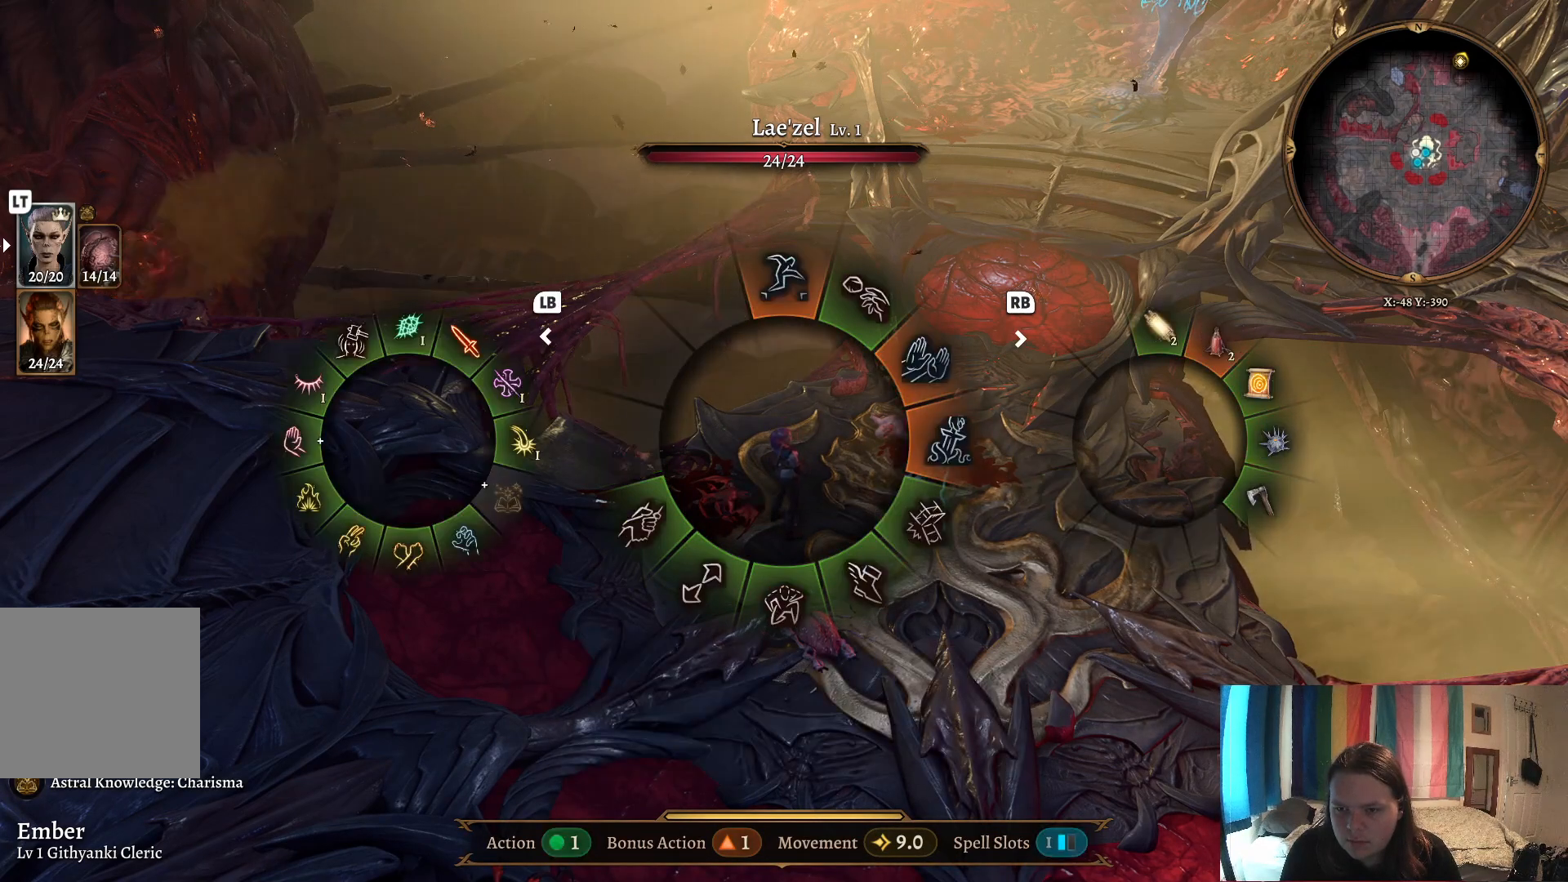
{"buttons": [], "left_stick": "center", "right_stick": "center", "events": []}
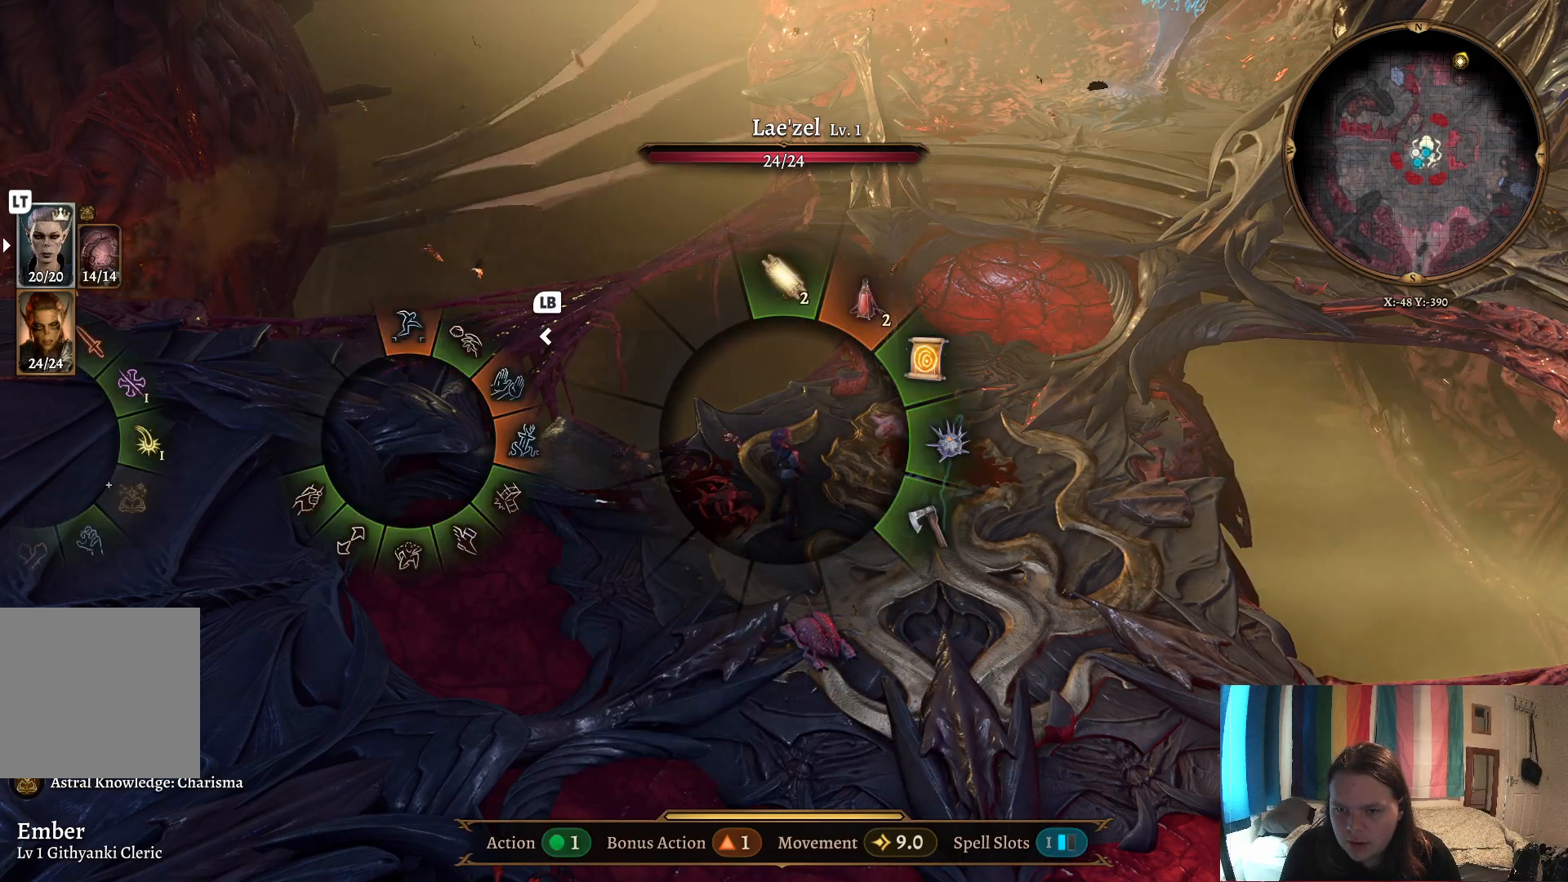
{"buttons": [], "left_stick": "center", "right_stick": "center", "events": [[50, "L1", "down"], [183, "L1", "up"], [300, "L1", "down"], [417, "L1", "up"]]}
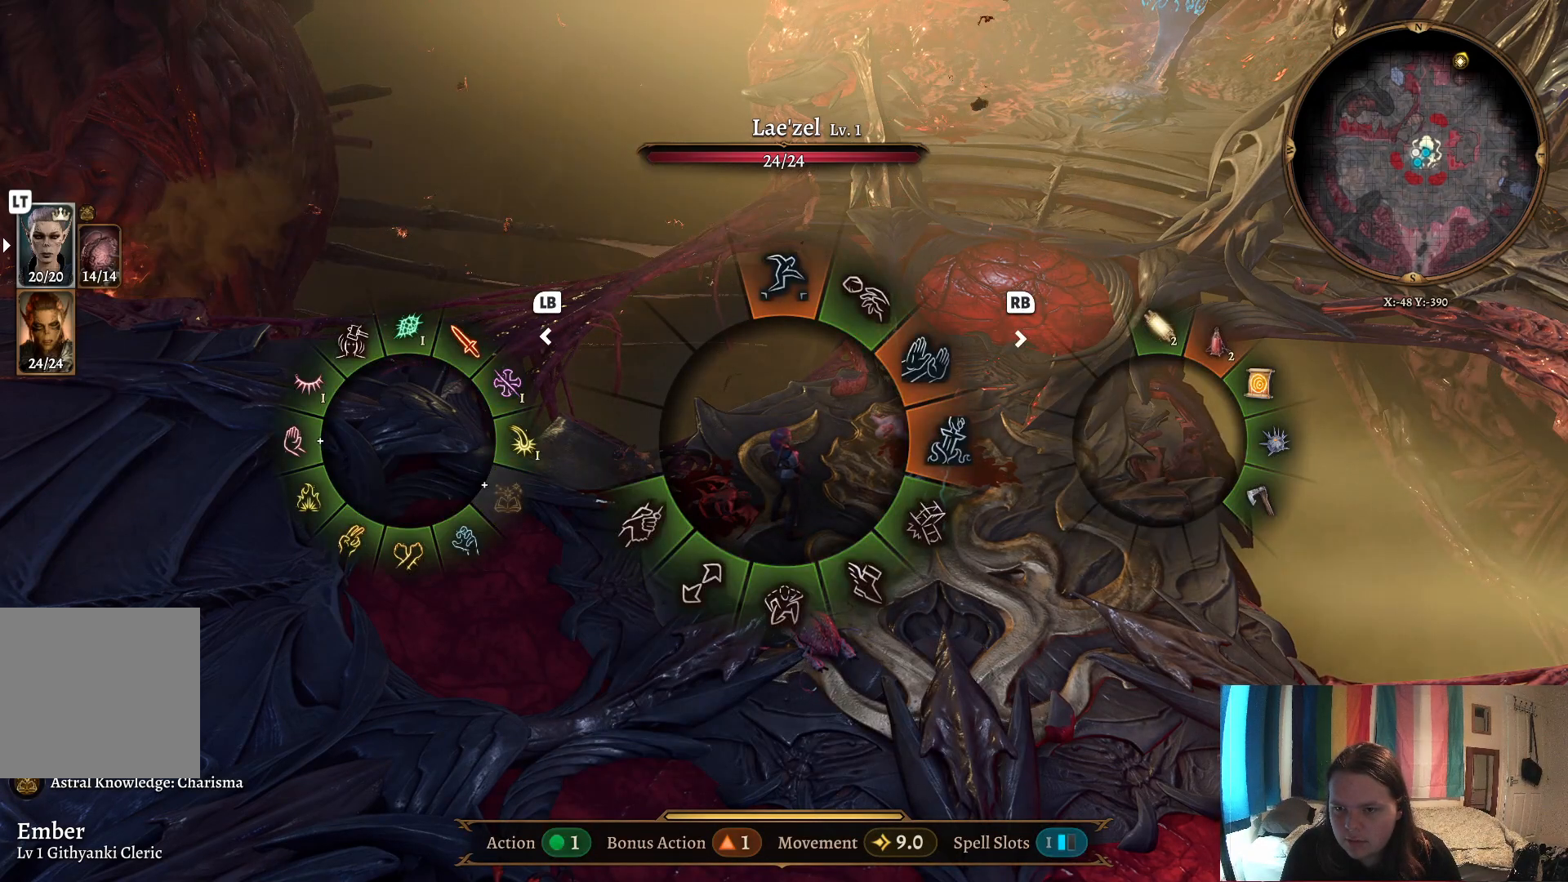
{"buttons": [], "left_stick": "center", "right_stick": "center", "events": []}
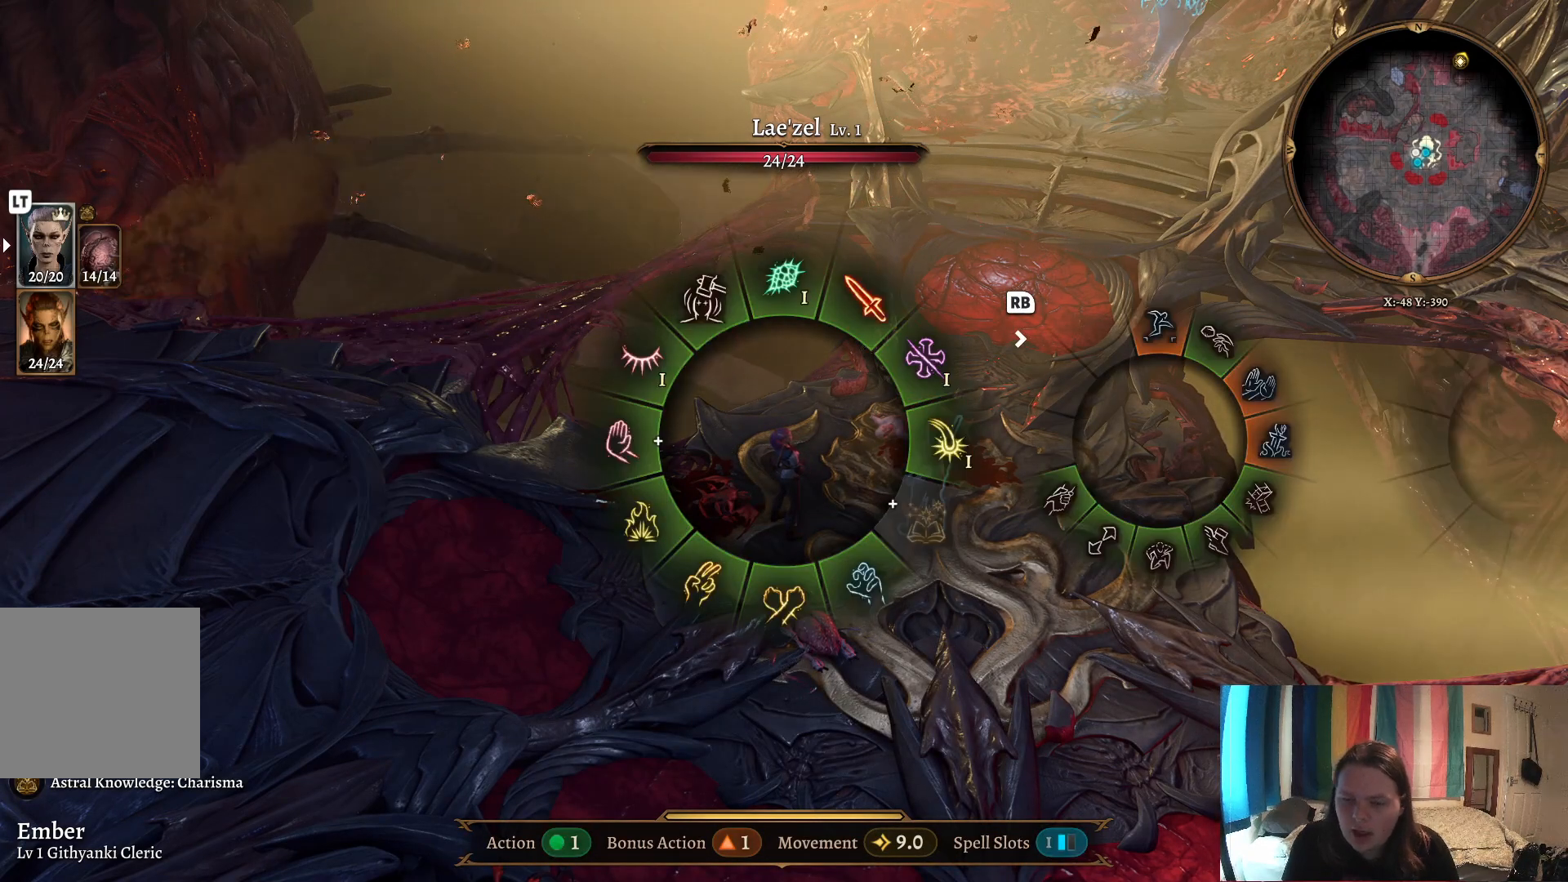
{"buttons": [], "left_stick": "center", "right_stick": "center", "events": []}
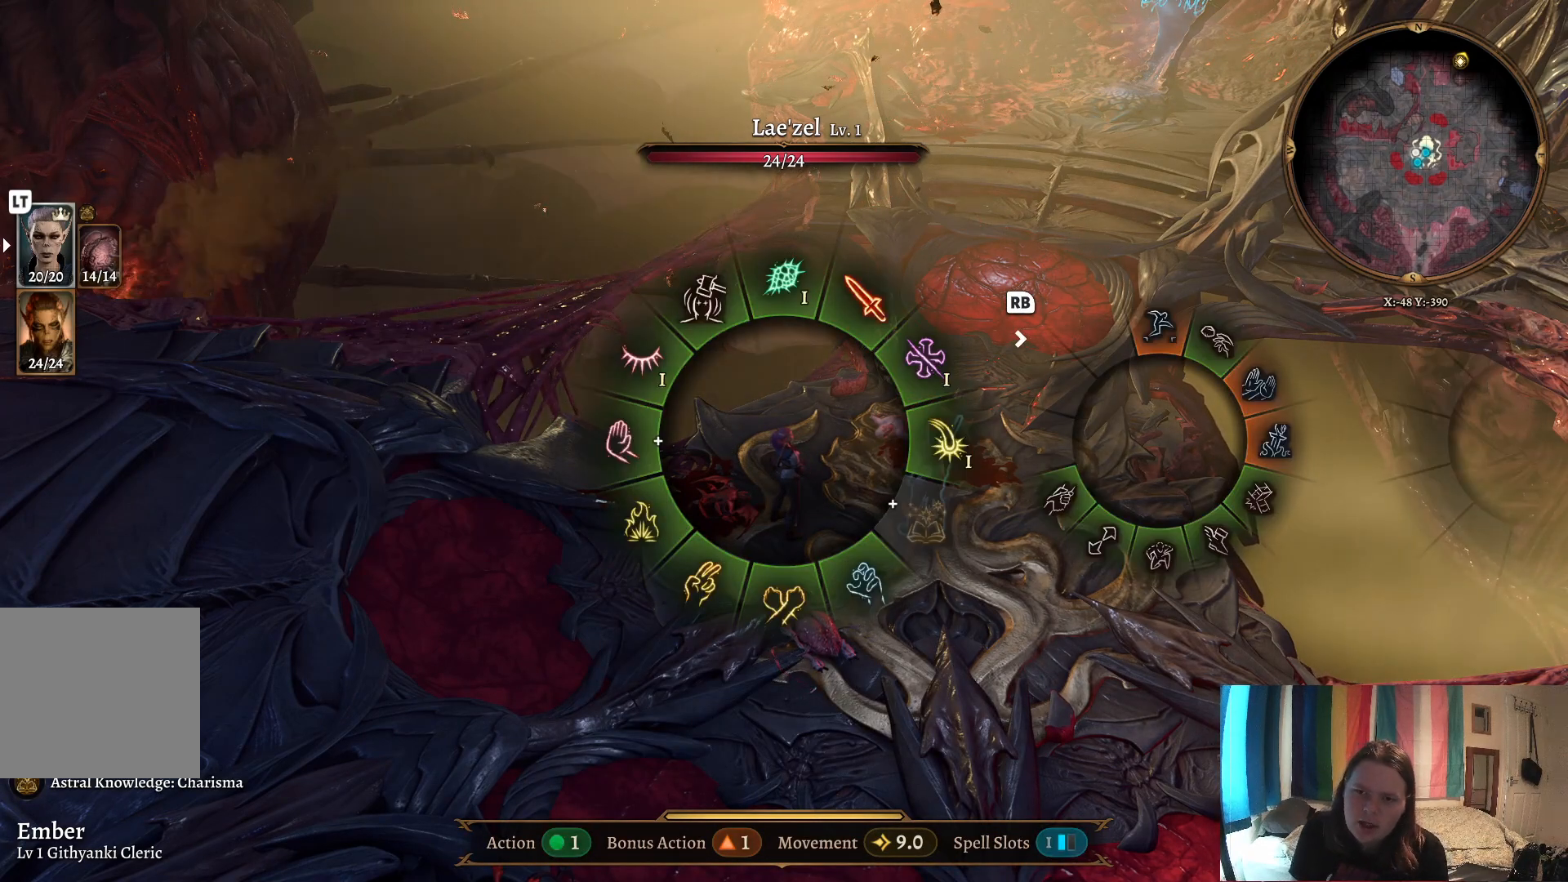
{"buttons": [], "left_stick": "center", "right_stick": "center", "events": []}
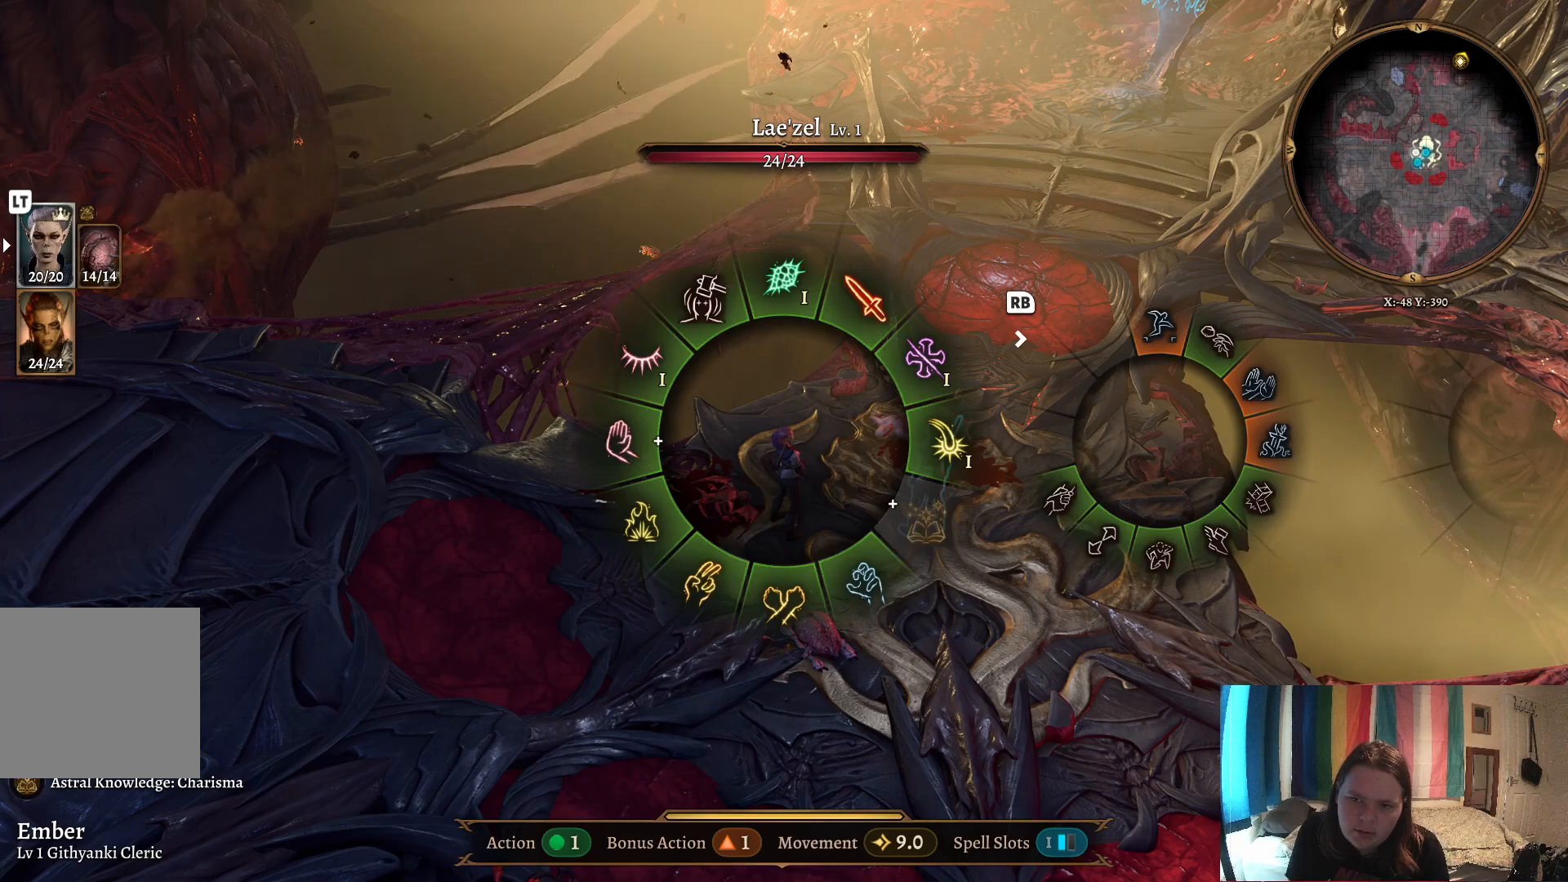
{"buttons": [], "left_stick": "center", "right_stick": "center", "events": []}
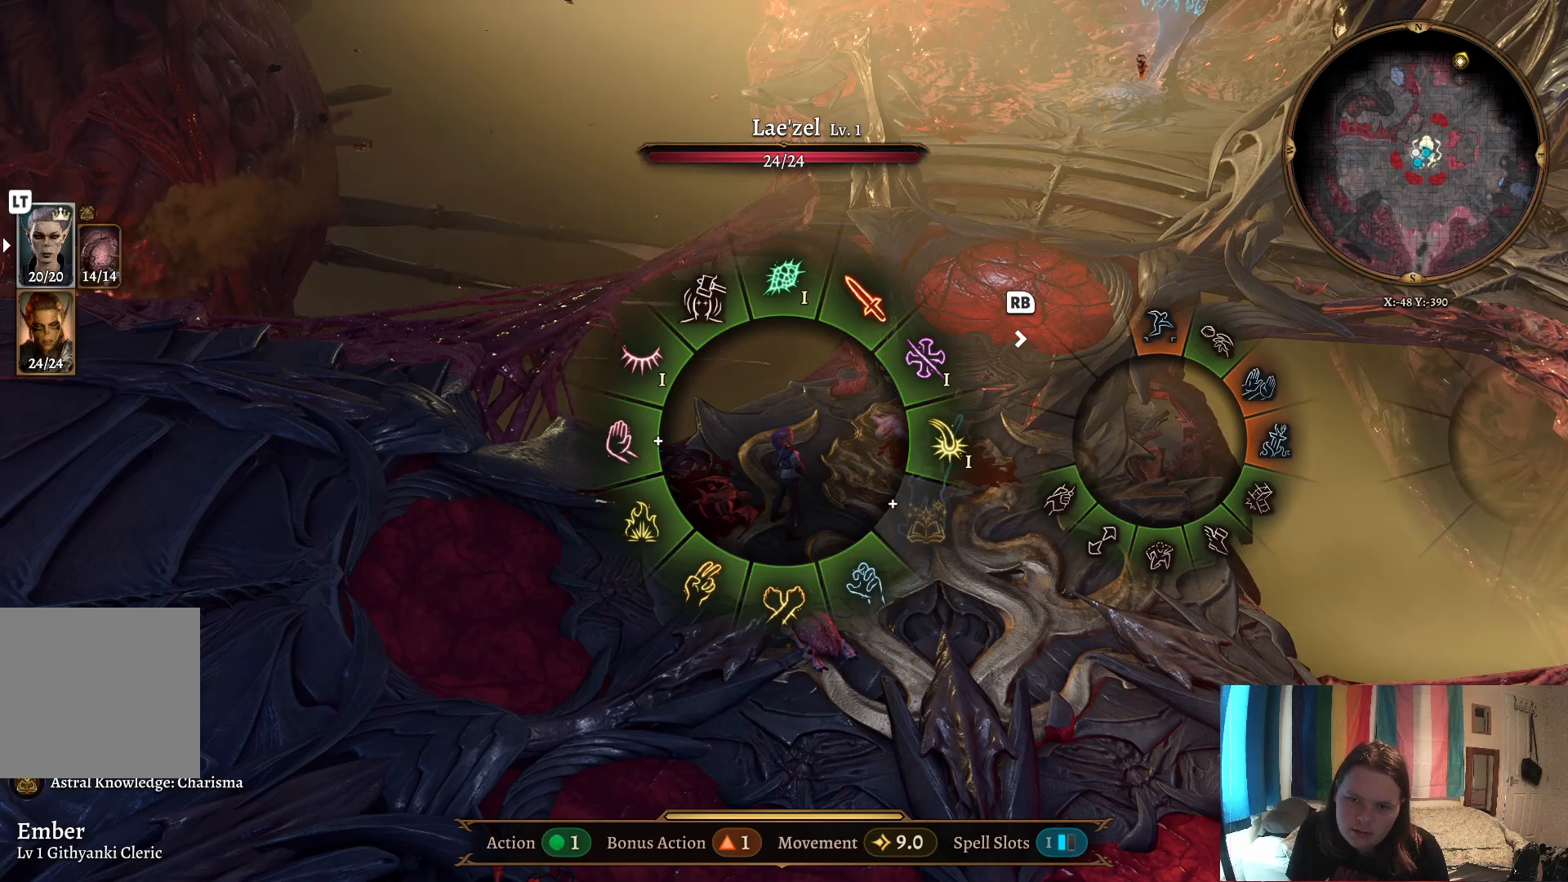
{"buttons": [], "left_stick": "center", "right_stick": "center", "events": []}
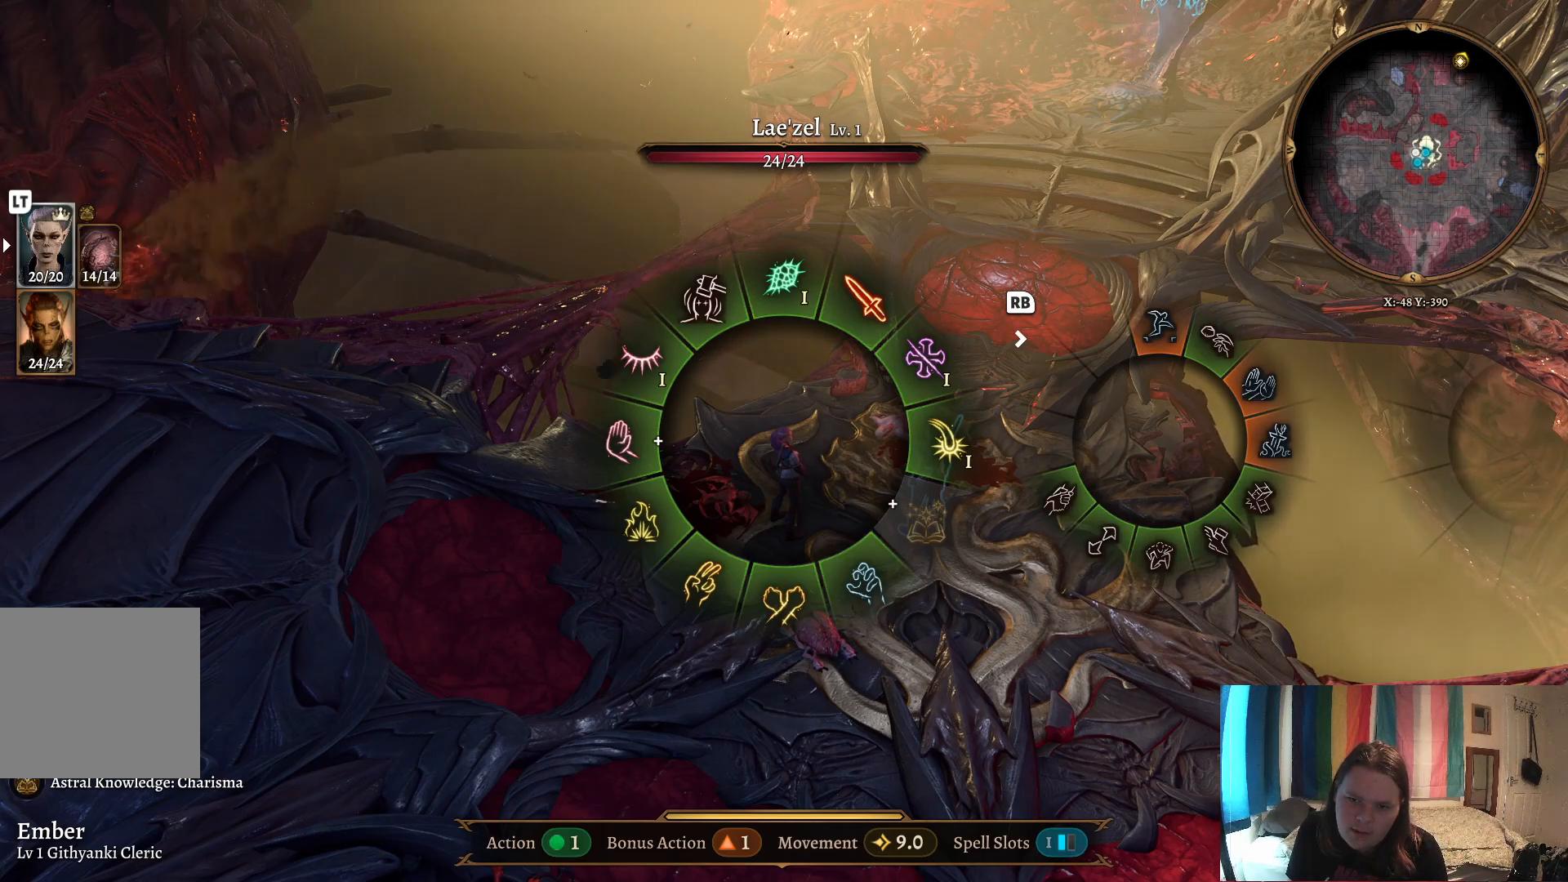
{"buttons": [], "left_stick": "center", "right_stick": "center", "events": [[383, "R1", "down"], [450, "R1", "up"]]}
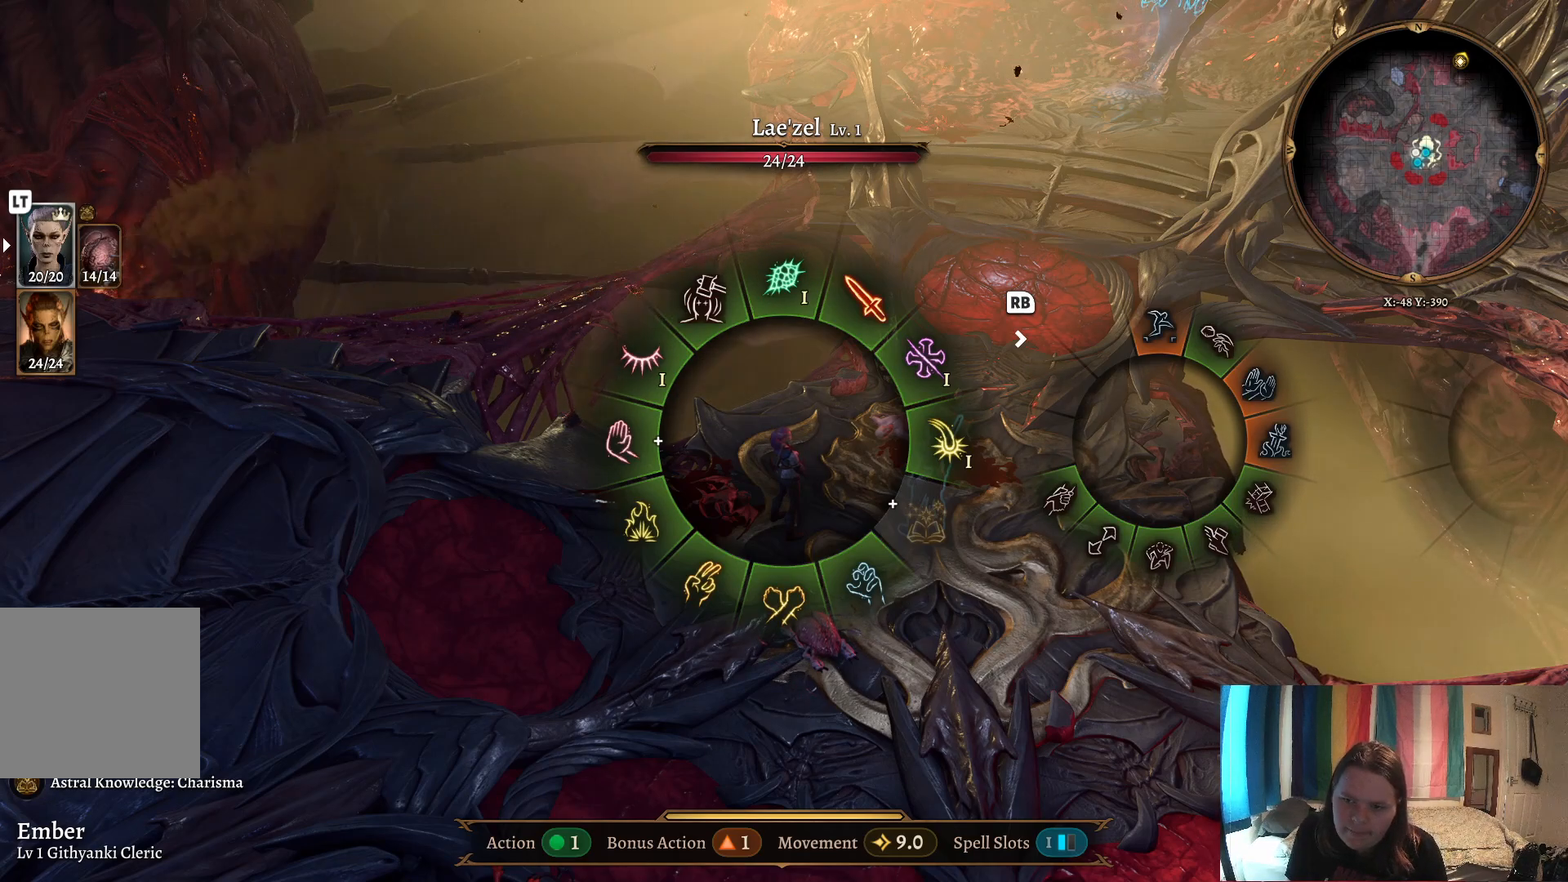
{"buttons": [], "left_stick": "center", "right_stick": "center", "events": [[350, "R1", "down"], [467, "R1", "up"]]}
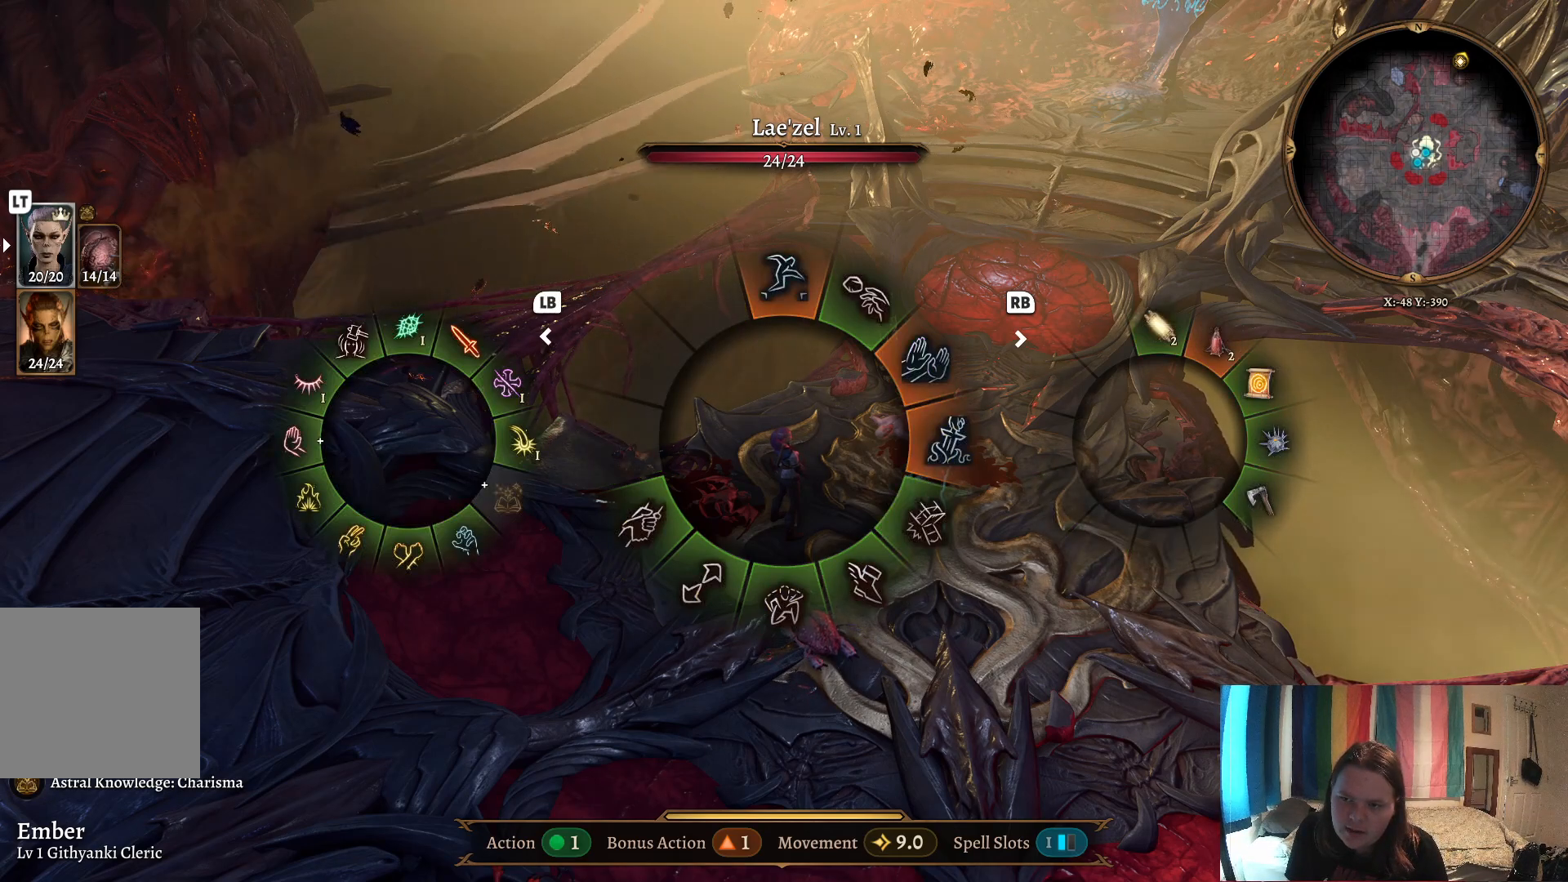
{"buttons": [], "left_stick": "center", "right_stick": "center", "events": []}
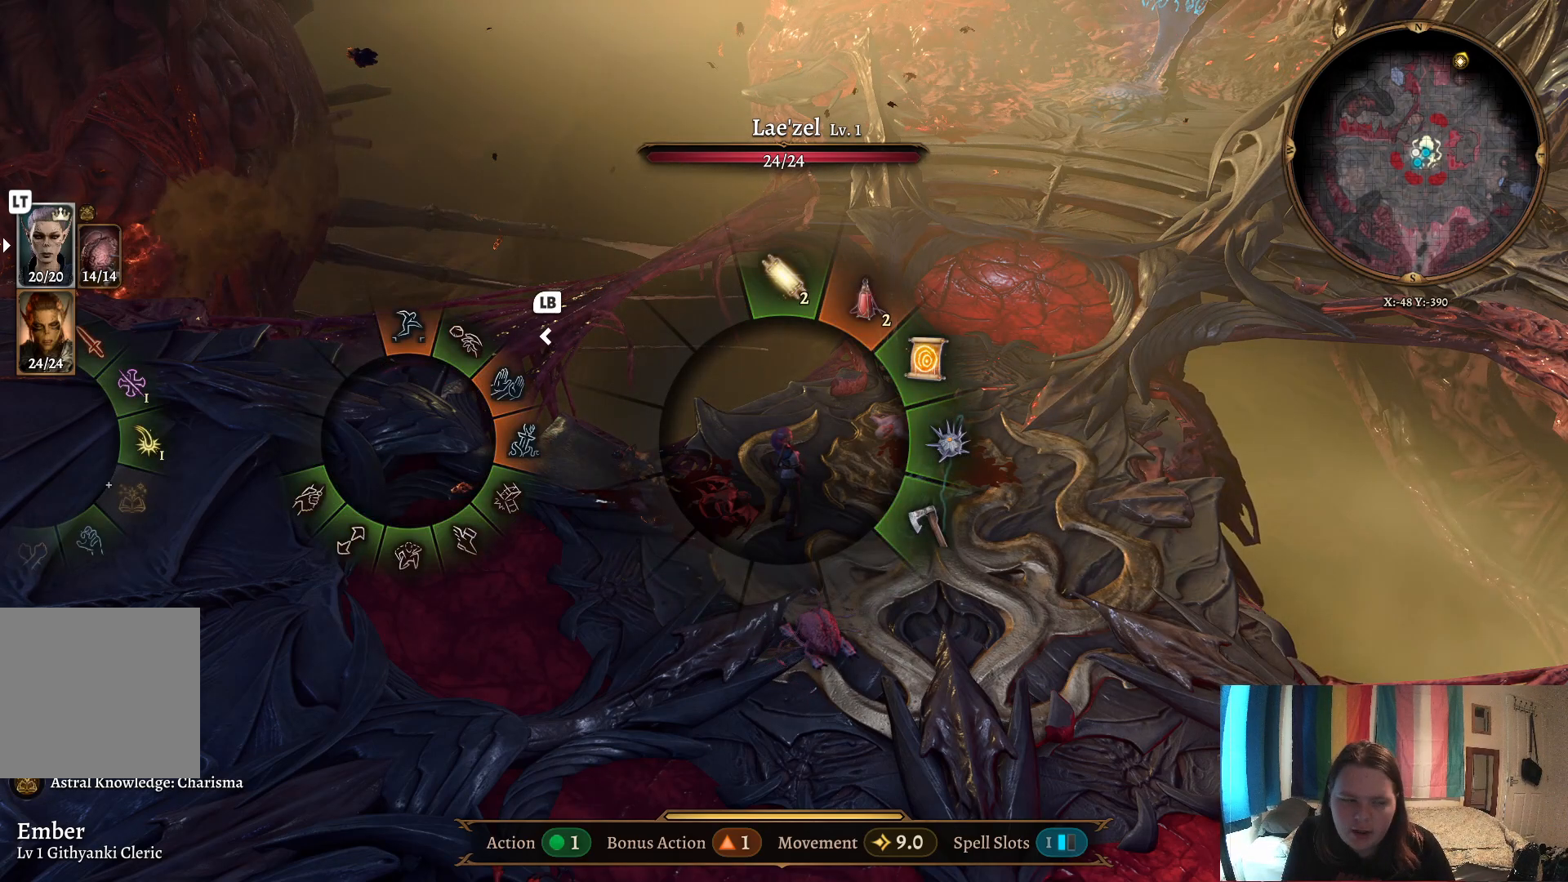
{"buttons": ["L1"], "left_stick": "center", "right_stick": "center", "events": [[250, "L1", "down"], [350, "L1", "up"], [467, "L1", "down"]]}